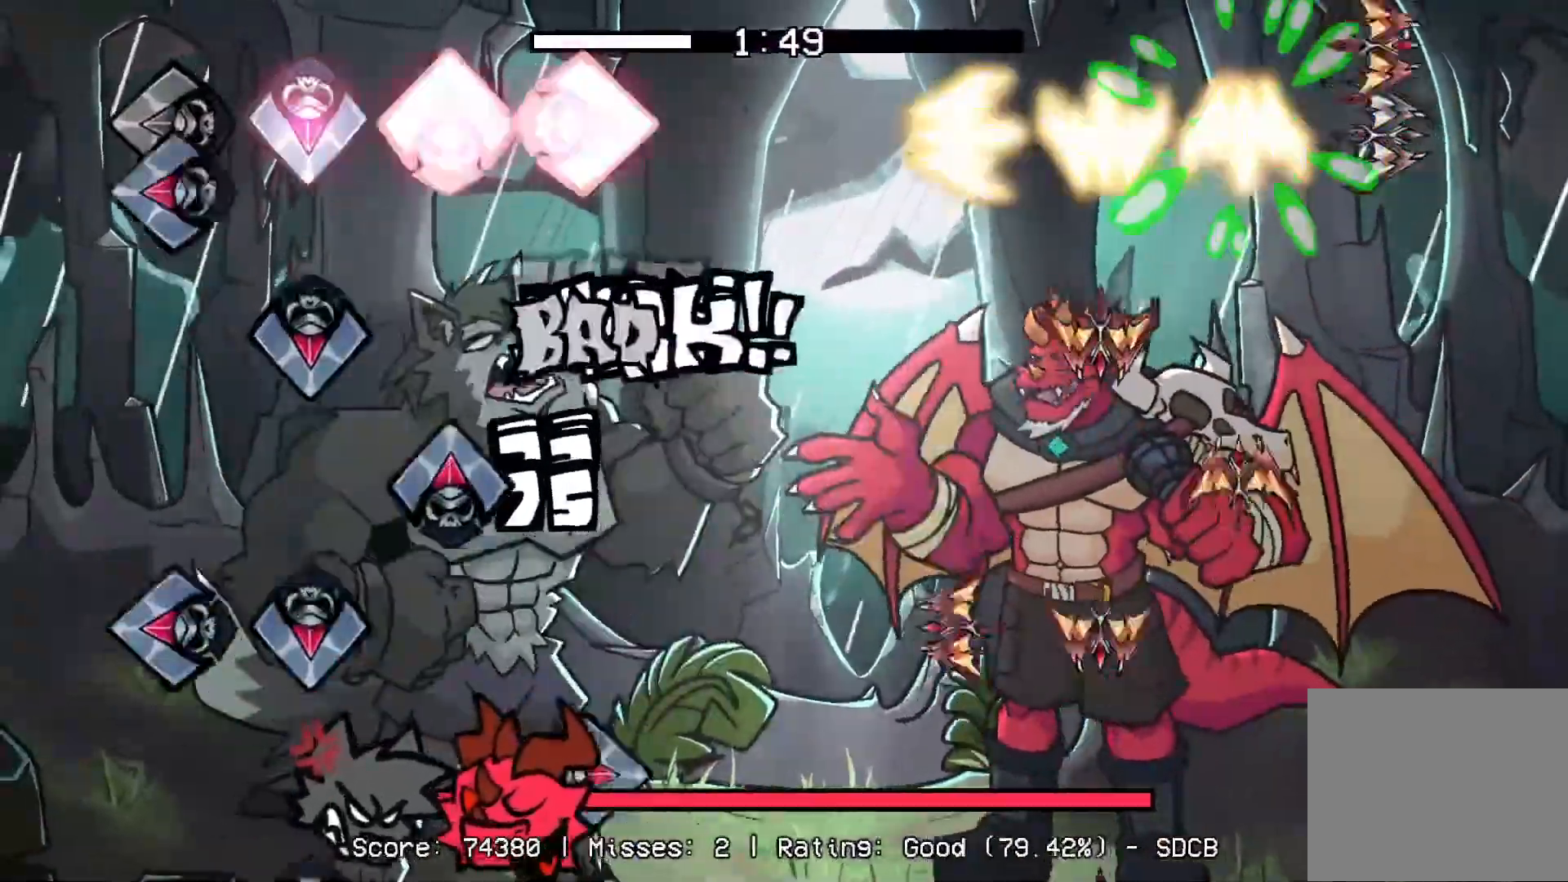
Gameplay with a controller (PlayStation layout); each line is a JSON object with the inputs held at the frame after it. "events" lists button and stick changes between this image and that frame as [ms after this image, input, new state], when the widget could be followed in between. Not read: left_stick right_stick.
{"buttons": ["CROSS", "L1", "R1", "DPAD_UP"], "events": [[50, "R1", "down"], [117, "CROSS", "up"], [117, "DPAD_UP", "up"], [117, "L1", "up"], [167, "R1", "up"], [183, "DPAD_UP", "down"], [200, "CROSS", "down"], [200, "L1", "down"], [267, "R1", "down"], [333, "CROSS", "up"], [333, "DPAD_UP", "up"], [333, "L1", "up"], [383, "DPAD_UP", "down"], [383, "R1", "up"], [417, "CROSS", "down"], [417, "L1", "down"], [467, "R1", "down"]]}
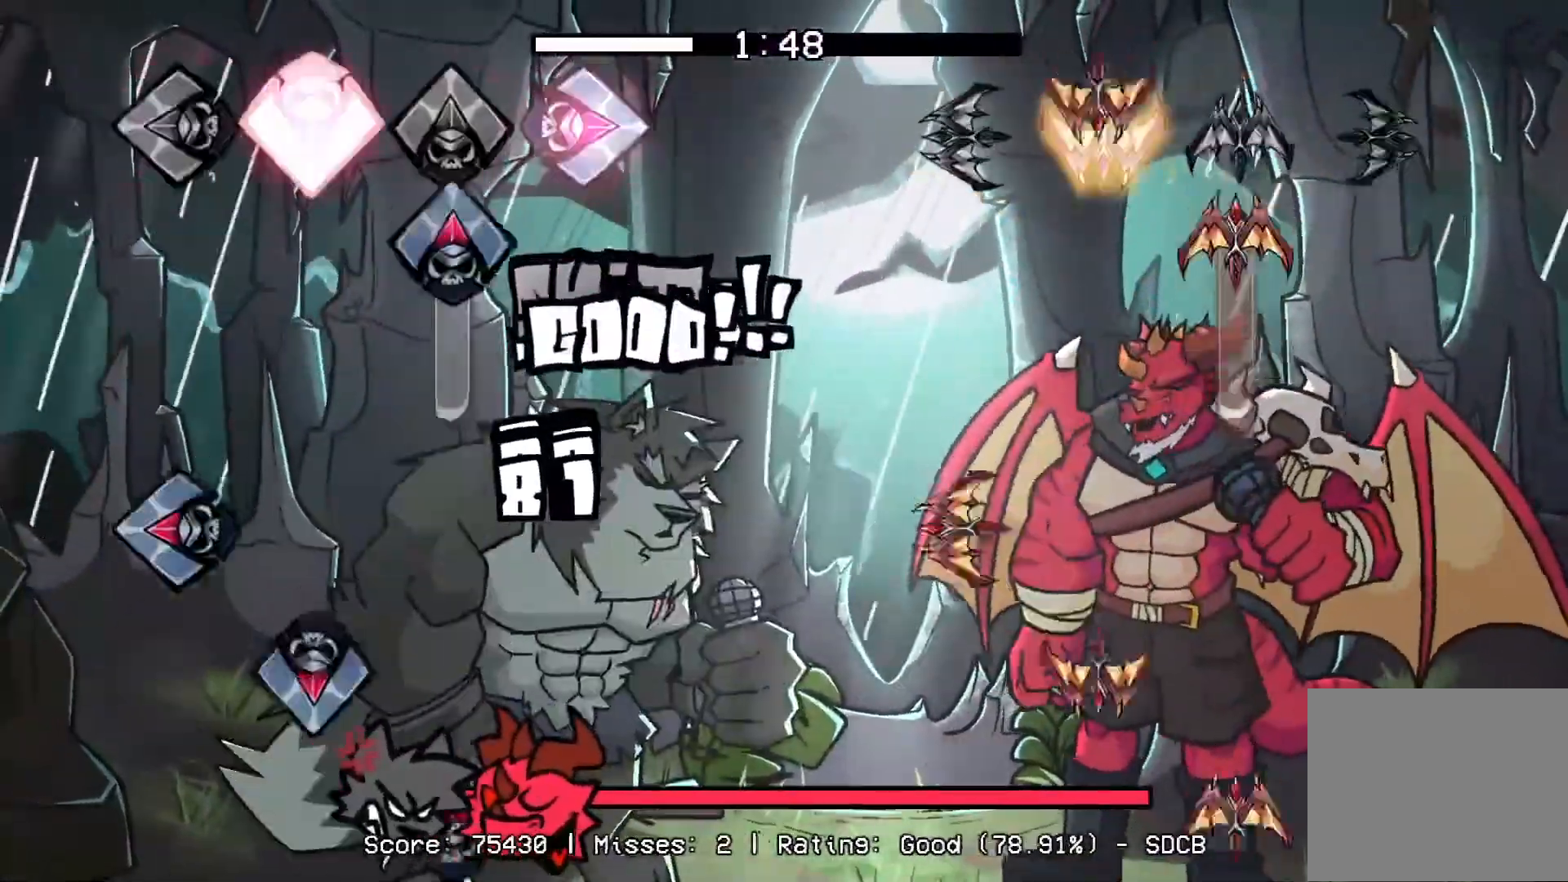
{"buttons": ["R1"], "events": [[33, "DPAD_UP", "up"], [33, "L1", "up"], [67, "CROSS", "up"], [83, "R1", "up"], [100, "DPAD_UP", "down"], [100, "L1", "down"], [133, "CROSS", "down"], [167, "R1", "down"], [217, "DPAD_UP", "up"], [217, "L1", "up"], [283, "CROSS", "up"], [300, "DPAD_UP", "down"], [300, "L1", "down"], [300, "R1", "up"], [333, "CROSS", "down"], [383, "R1", "down"], [433, "DPAD_UP", "up"], [433, "L1", "up"], [500, "CROSS", "up"]]}
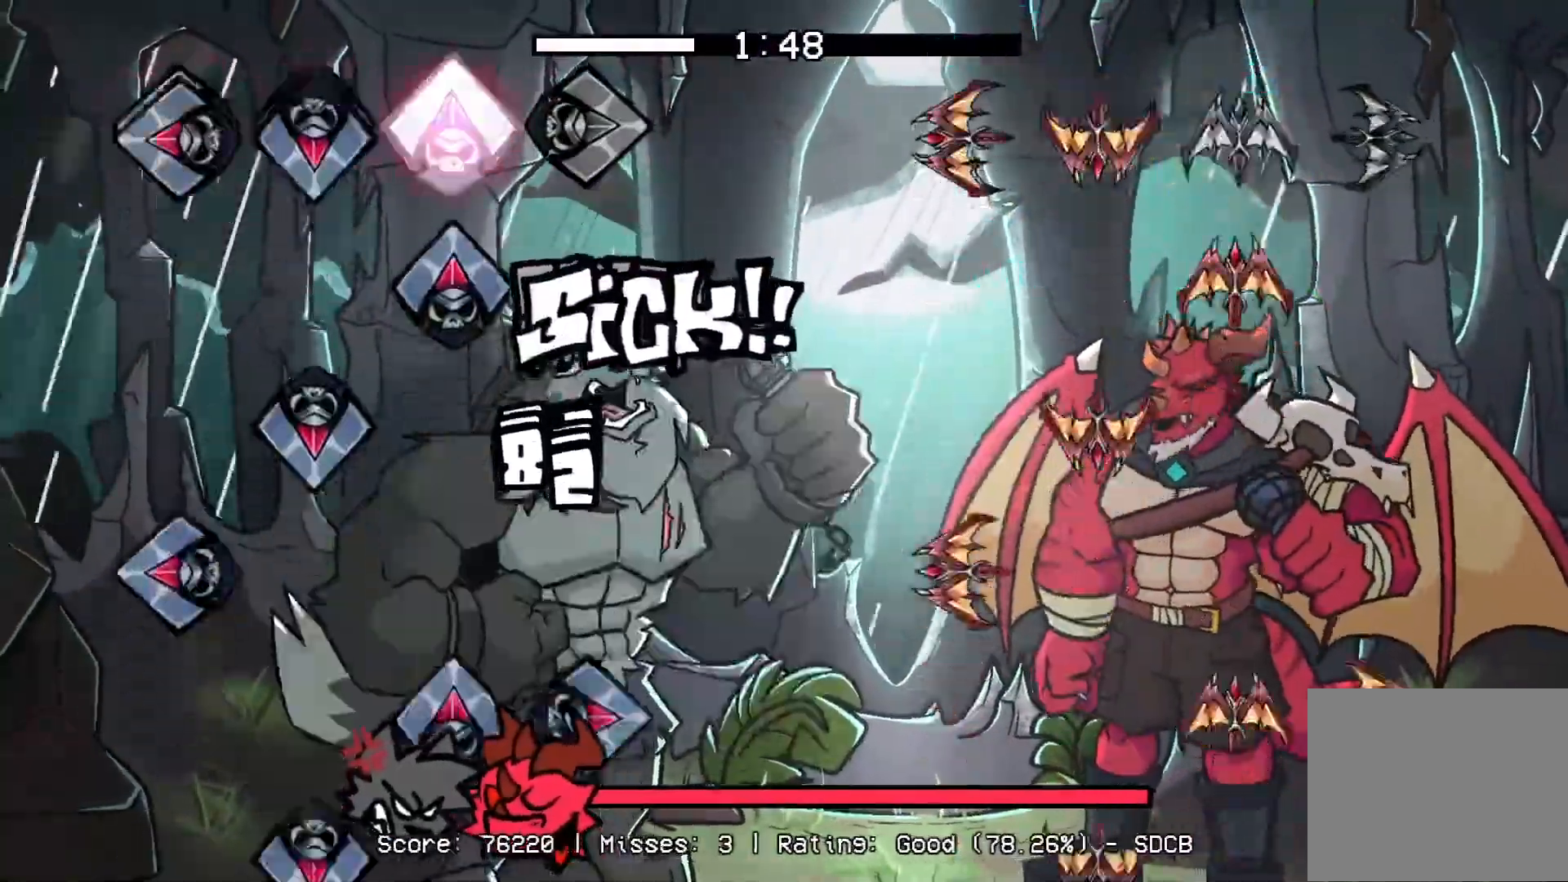
{"buttons": ["CROSS", "L1", "DPAD_UP"], "events": [[17, "DPAD_UP", "down"], [17, "L1", "down"], [33, "R1", "up"], [67, "CROSS", "down"], [117, "R1", "down"], [133, "DPAD_UP", "up"], [150, "L1", "up"], [200, "CROSS", "up"], [200, "DPAD_UP", "down"], [217, "L1", "down"], [233, "R1", "up"], [267, "CROSS", "down"], [333, "DPAD_UP", "up"], [333, "R1", "down"], [350, "L1", "up"], [400, "DPAD_UP", "down"], [417, "CROSS", "up"], [417, "L1", "down"], [450, "R1", "up"], [483, "CROSS", "down"]]}
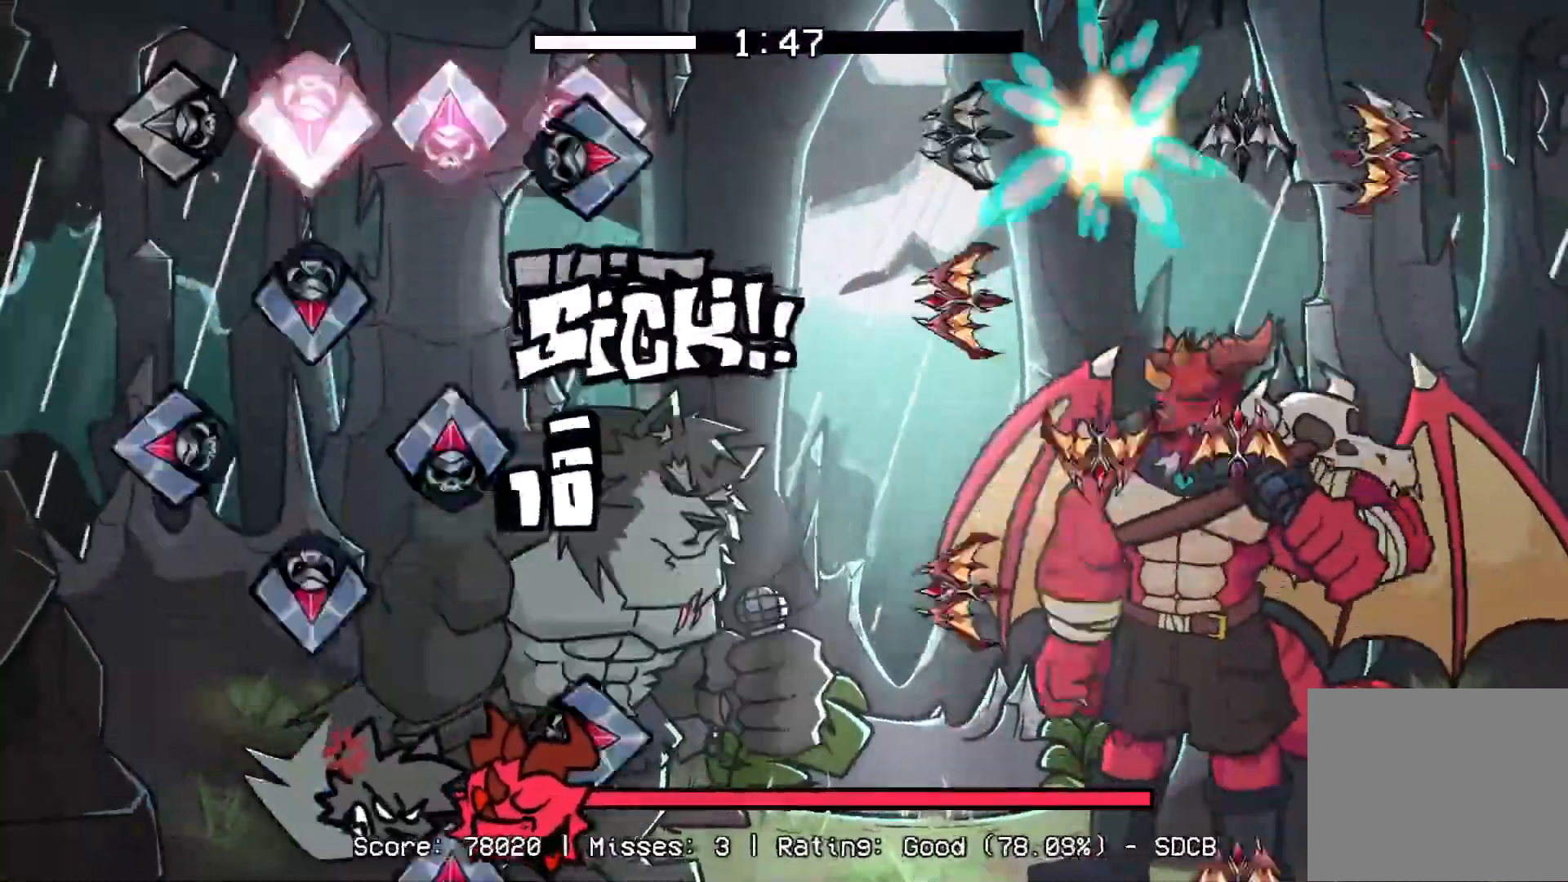
{"buttons": ["CROSS", "R1"], "events": [[50, "DPAD_UP", "up"], [50, "L1", "up"], [50, "R1", "down"], [117, "DPAD_UP", "down"], [117, "L1", "down"], [167, "R1", "up"], [233, "DPAD_UP", "up"], [250, "L1", "up"], [250, "R1", "down"], [317, "DPAD_UP", "down"], [317, "L1", "down"], [367, "CROSS", "up"], [400, "R1", "up"], [433, "CROSS", "down"], [450, "DPAD_UP", "up"], [467, "L1", "up"], [467, "R1", "down"]]}
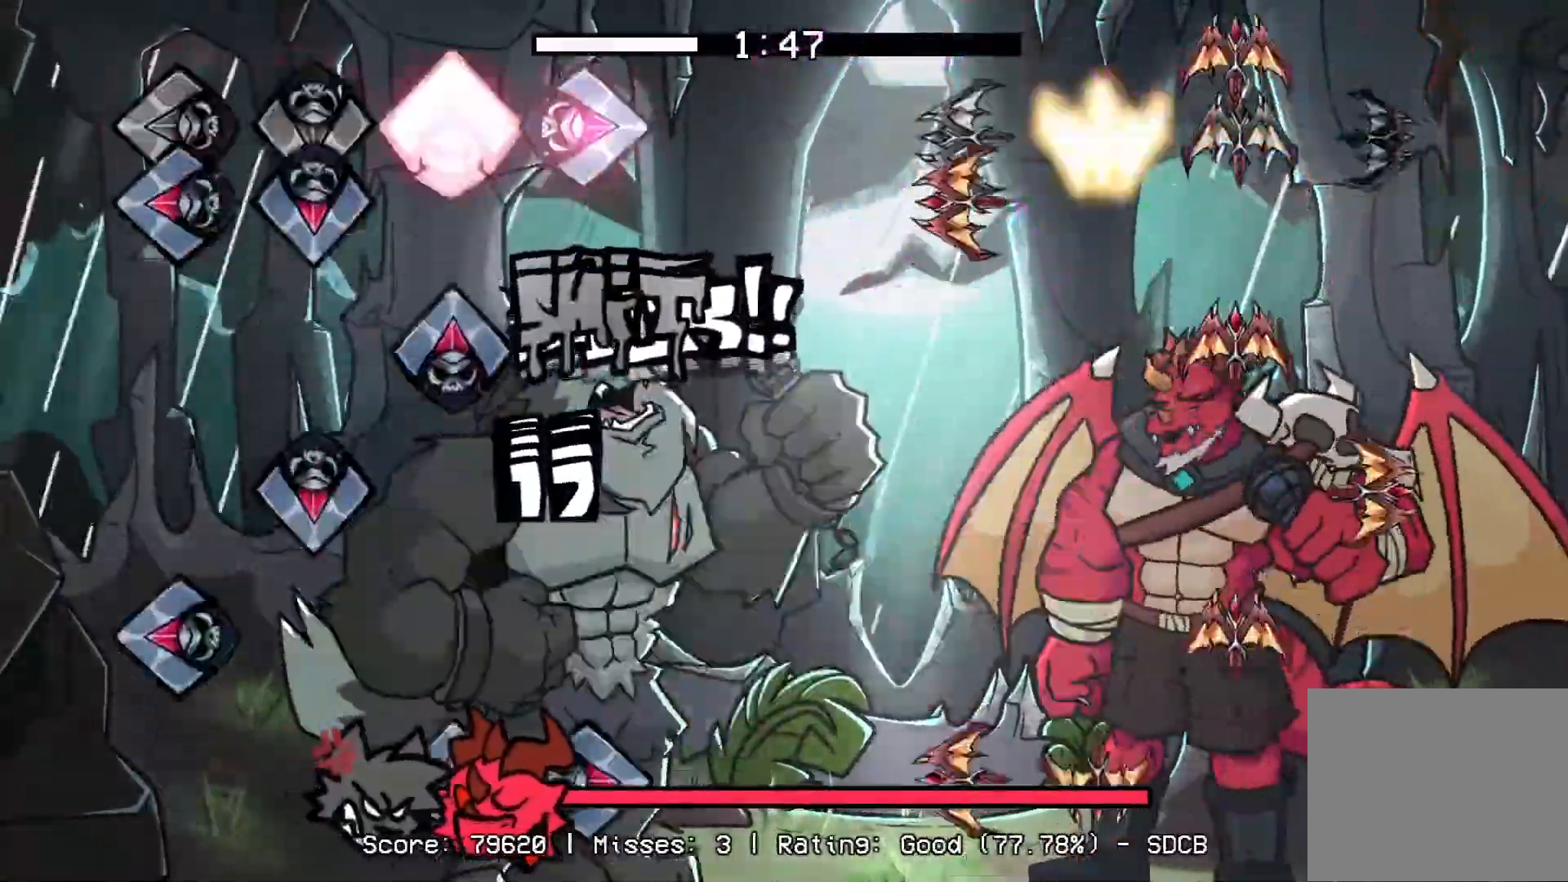
{"buttons": ["CROSS", "L1", "R1", "DPAD_UP"], "events": [[17, "DPAD_UP", "down"], [33, "L1", "down"], [83, "CROSS", "up"], [100, "R1", "up"], [167, "CROSS", "down"], [167, "DPAD_UP", "up"], [167, "L1", "up"], [200, "R1", "down"], [217, "DPAD_UP", "down"], [233, "L1", "down"], [317, "CROSS", "up"], [333, "R1", "up"], [383, "DPAD_UP", "up"], [383, "L1", "up"], [417, "CROSS", "down"], [450, "DPAD_UP", "down"], [450, "R1", "down"], [467, "L1", "down"]]}
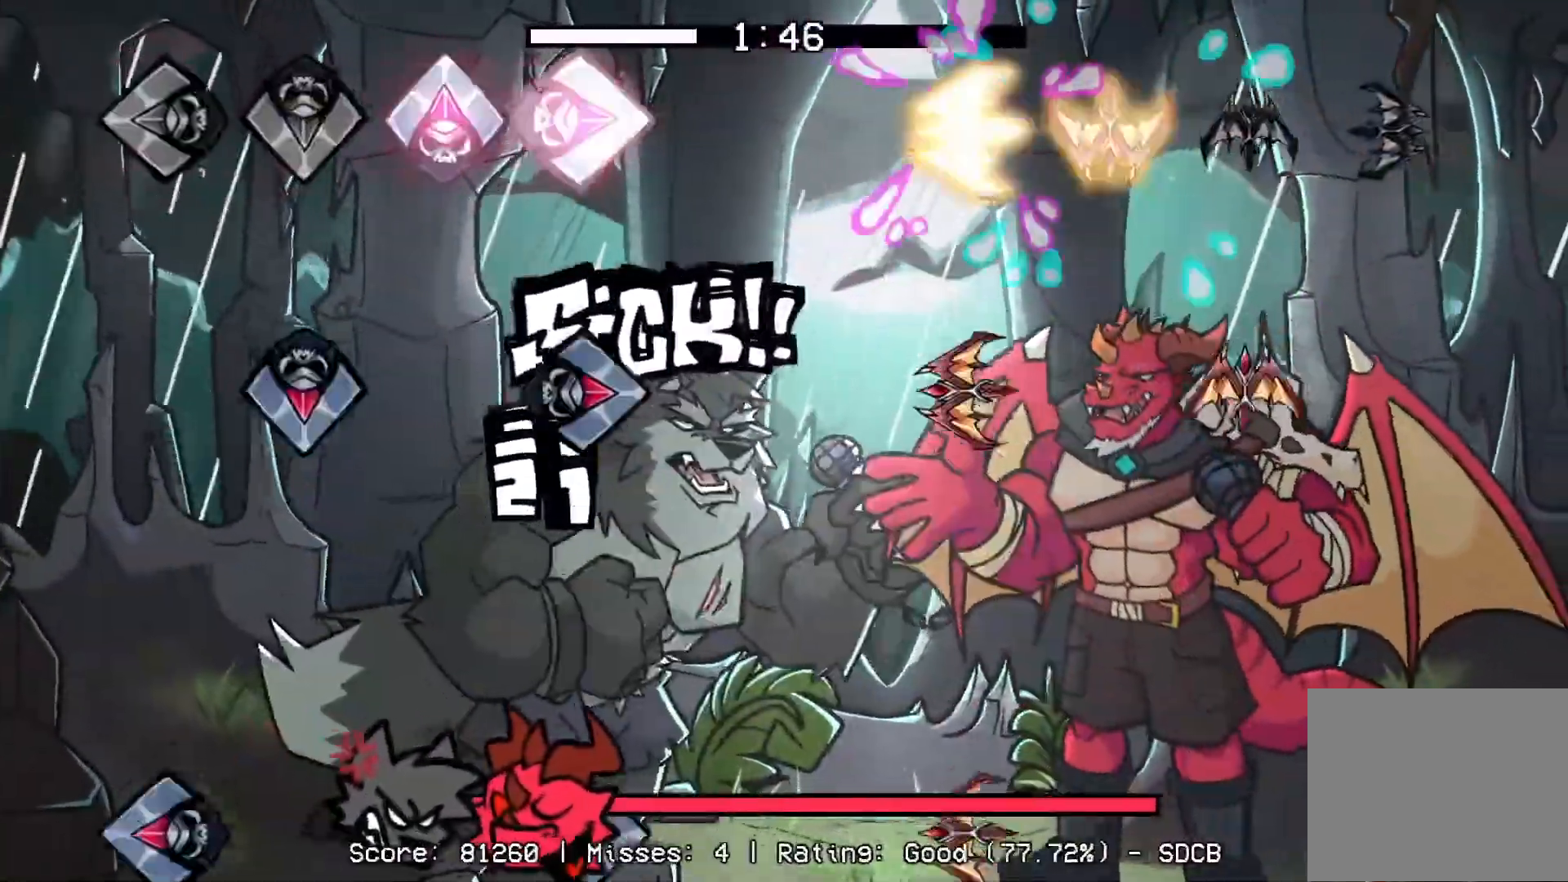
{"buttons": ["L1"], "events": [[83, "CROSS", "up"], [100, "DPAD_UP", "up"], [100, "L1", "up"], [100, "R1", "up"], [200, "L1", "down"], [217, "DPAD_UP", "down"], [267, "CROSS", "down"], [300, "R1", "down"], [333, "DPAD_UP", "up"], [333, "L1", "up"], [400, "CROSS", "up"], [400, "DPAD_UP", "down"], [417, "L1", "down"], [467, "R1", "up"], [500, "DPAD_UP", "up"]]}
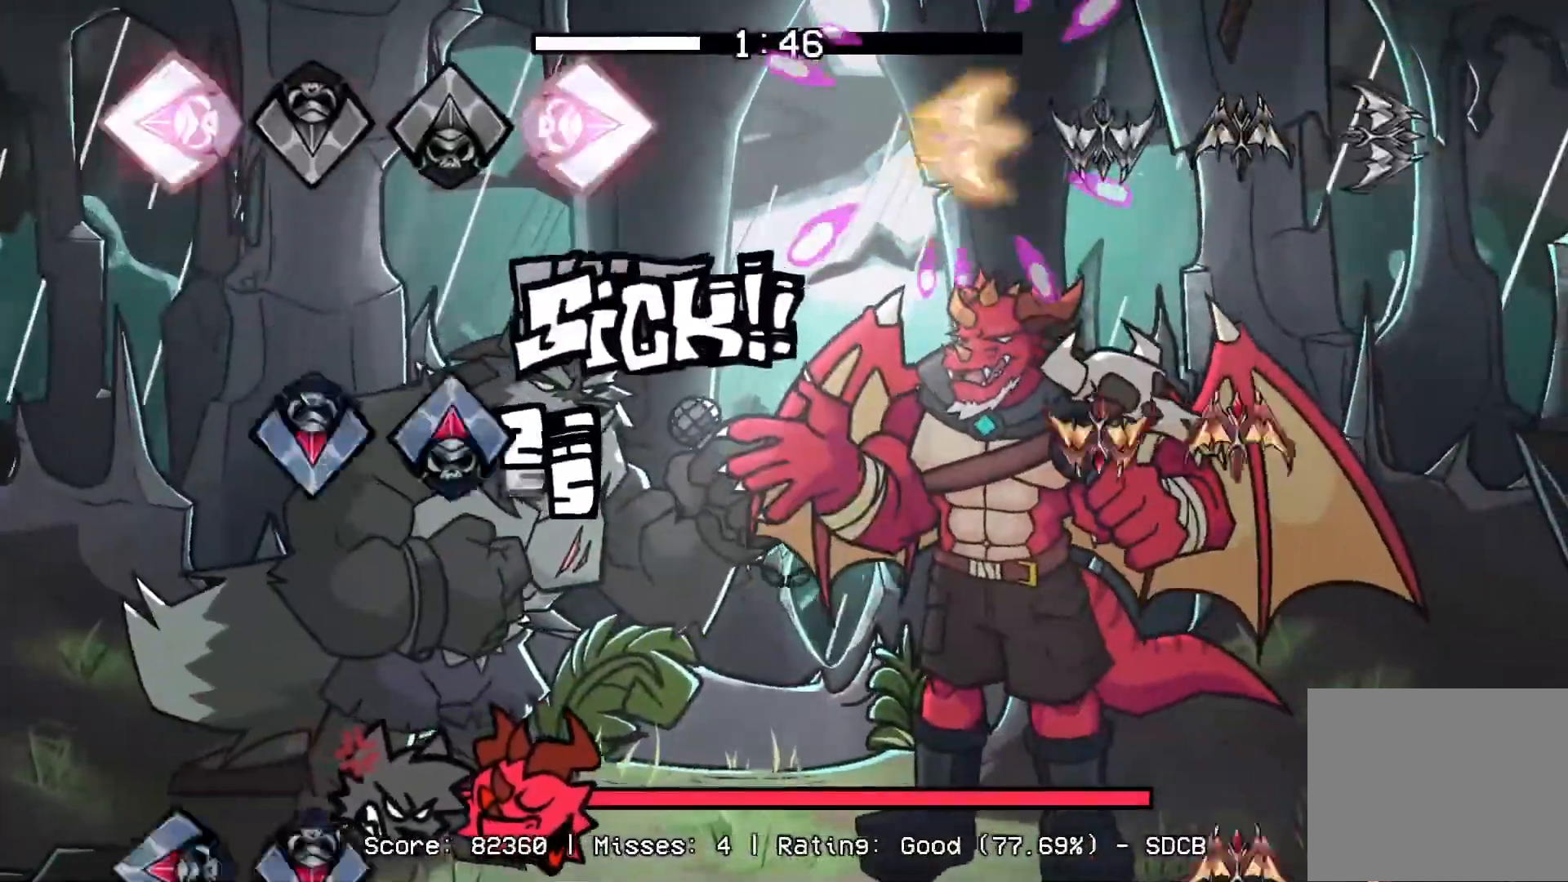
{"buttons": ["R1", "DPAD_UP"], "events": [[17, "L1", "up"], [50, "R1", "down"], [100, "L1", "down"], [150, "R1", "up"], [217, "CROSS", "down"], [217, "L1", "up"], [233, "DPAD_UP", "down"], [383, "CROSS", "up"], [383, "DPAD_UP", "up"], [483, "R1", "down"], [500, "DPAD_UP", "down"]]}
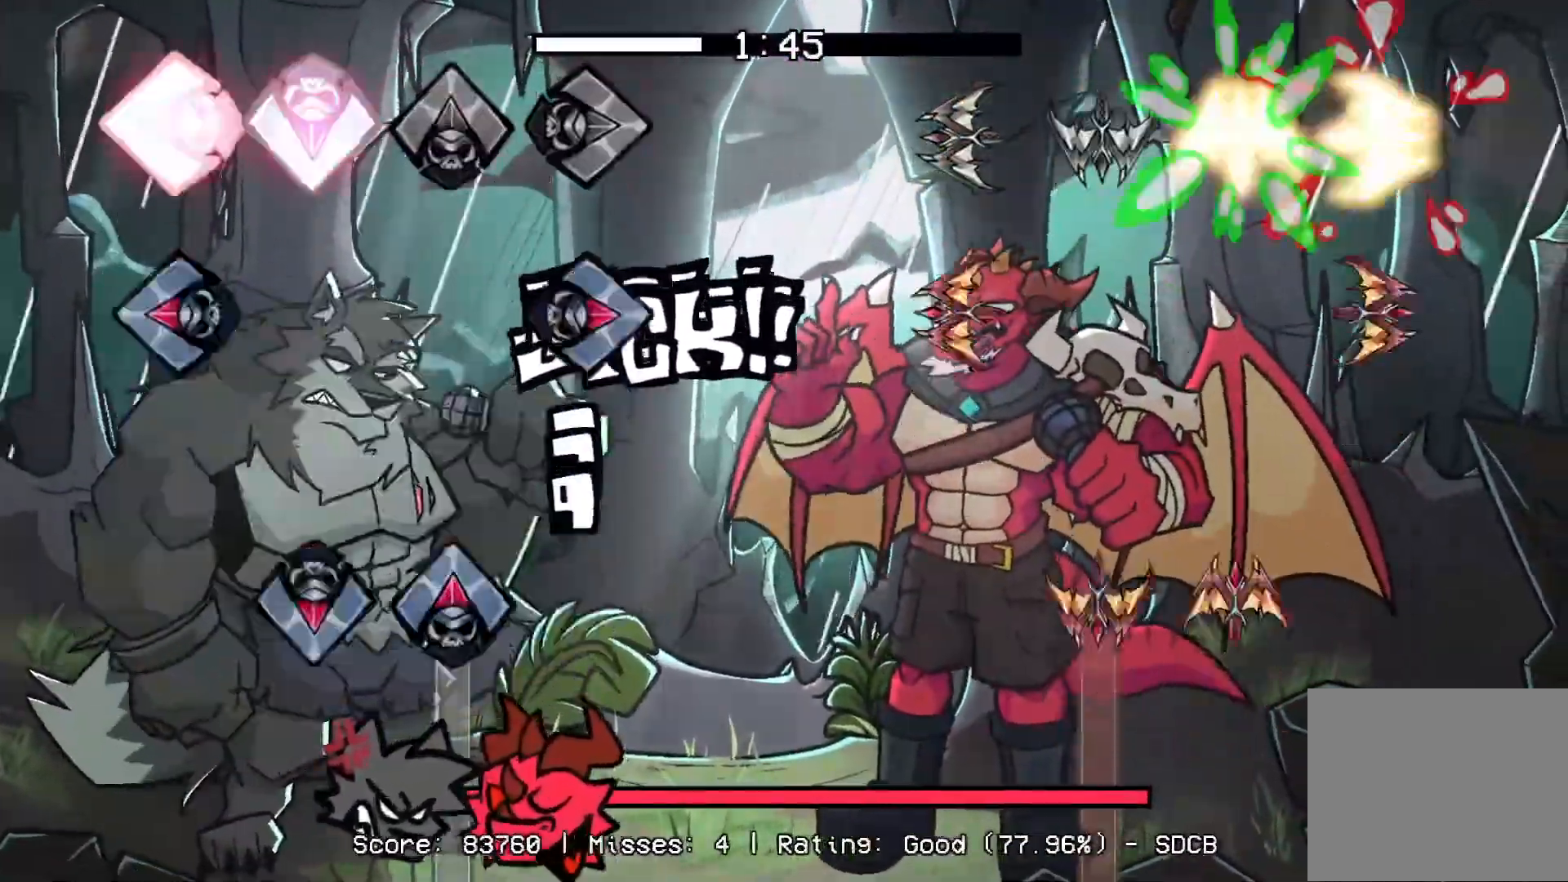
{"buttons": ["CROSS", "DPAD_UP"], "events": [[50, "CROSS", "down"], [67, "CROSS", "up"], [67, "L1", "down"], [117, "R1", "up"], [133, "DPAD_UP", "up"], [183, "L1", "up"], [217, "R1", "down"], [250, "DPAD_UP", "down"], [250, "L1", "down"], [300, "CROSS", "down"], [350, "R1", "up"], [367, "DPAD_UP", "up"], [367, "L1", "up"], [400, "DPAD_UP", "down"]]}
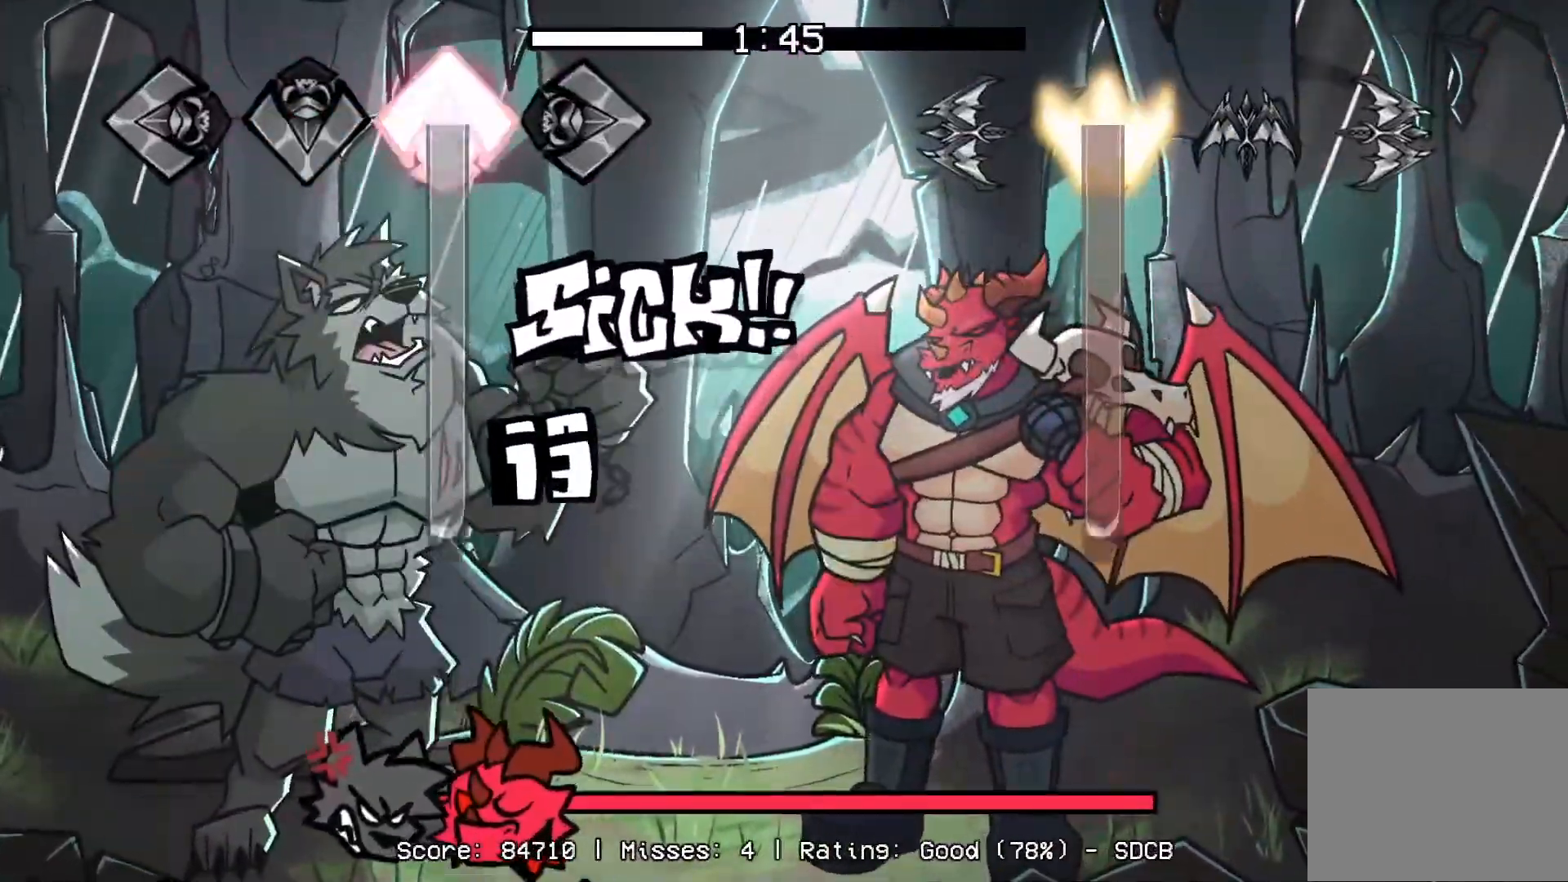
{"buttons": ["L1", "R1"], "events": [[433, "DPAD_UP", "up"], [450, "CROSS", "up"], [467, "R1", "down"], [500, "L1", "down"]]}
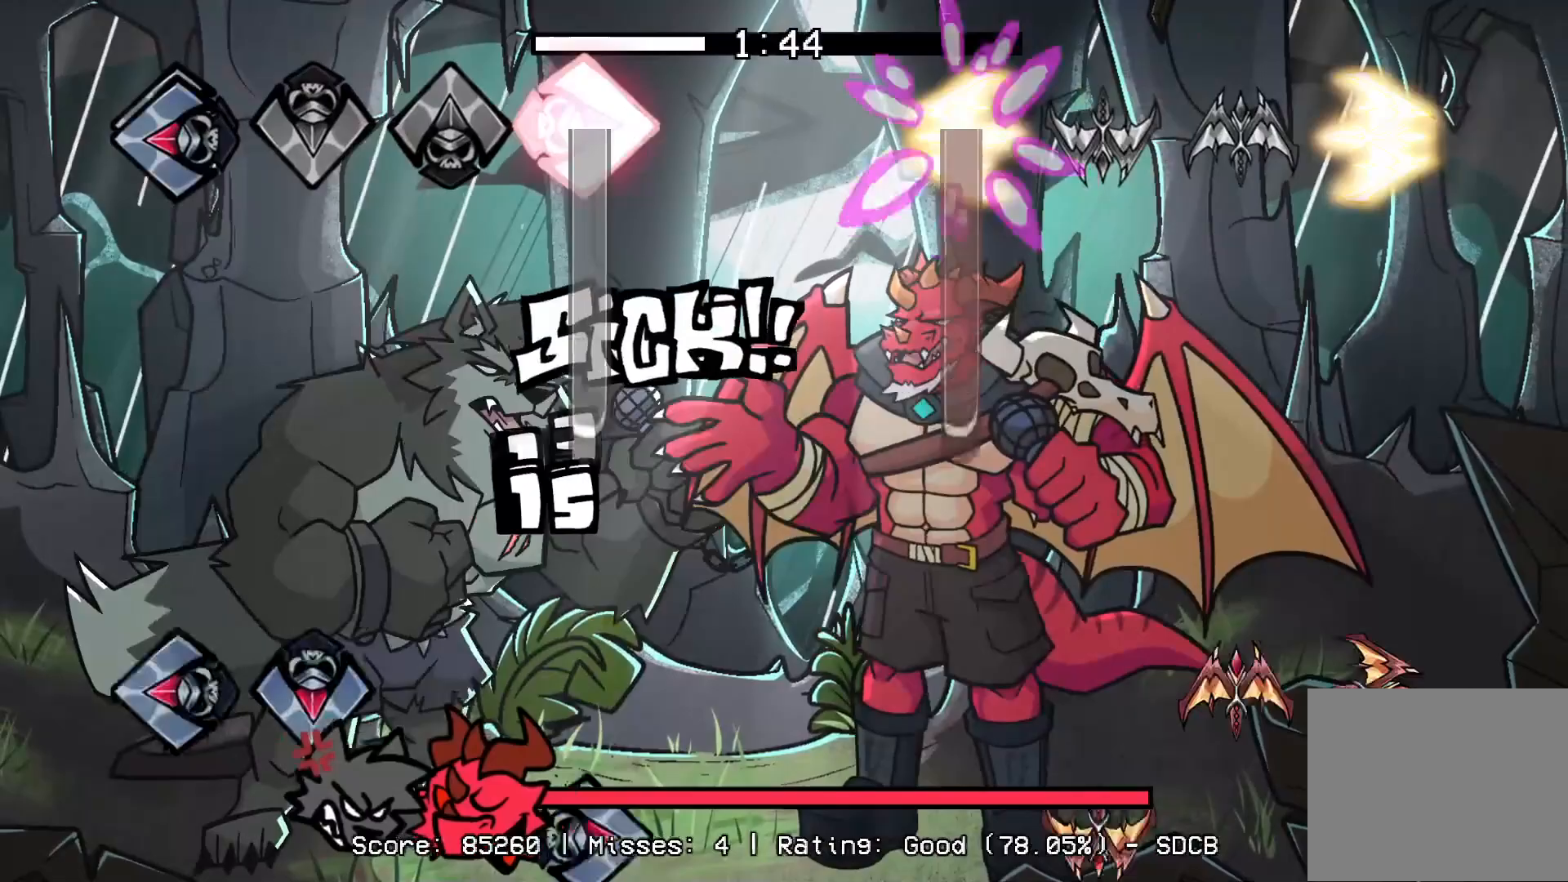
{"buttons": ["R1"], "events": [[300, "CROSS", "down"], [300, "DPAD_UP", "down"], [300, "R1", "up"], [333, "L1", "up"], [433, "DPAD_UP", "up"], [433, "R1", "down"], [467, "CROSS", "up"]]}
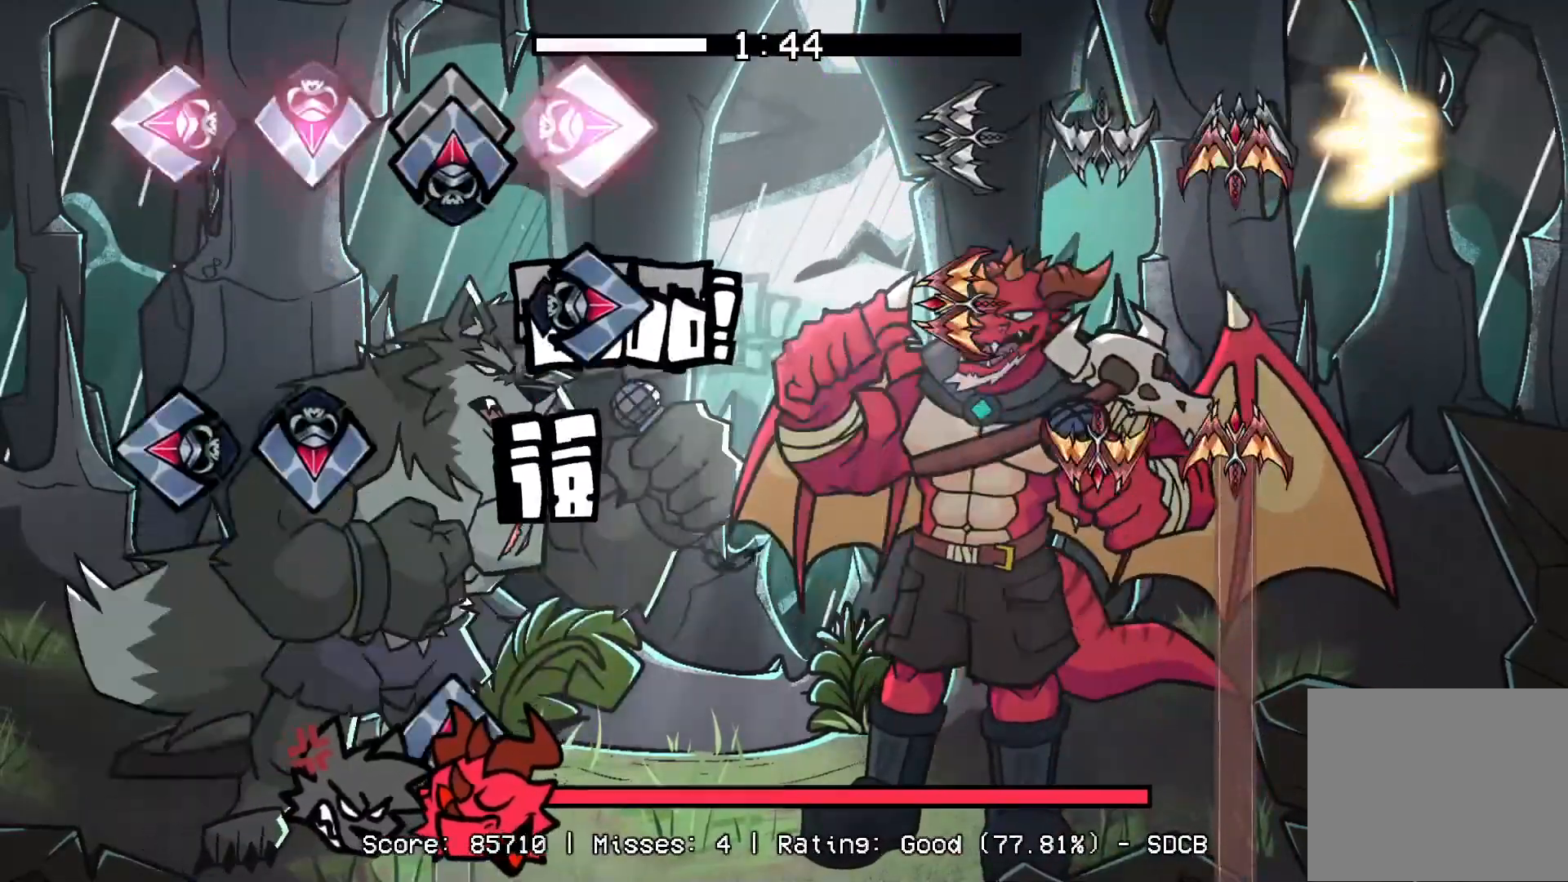
{"buttons": ["DPAD_UP"], "events": [[17, "DPAD_UP", "down"], [17, "L1", "down"], [33, "R1", "up"], [83, "CROSS", "down"], [117, "DPAD_UP", "up"], [150, "L1", "up"], [200, "CROSS", "up"], [200, "DPAD_UP", "down"], [217, "L1", "down"], [233, "CROSS", "down"], [283, "L1", "up"], [400, "CROSS", "up"]]}
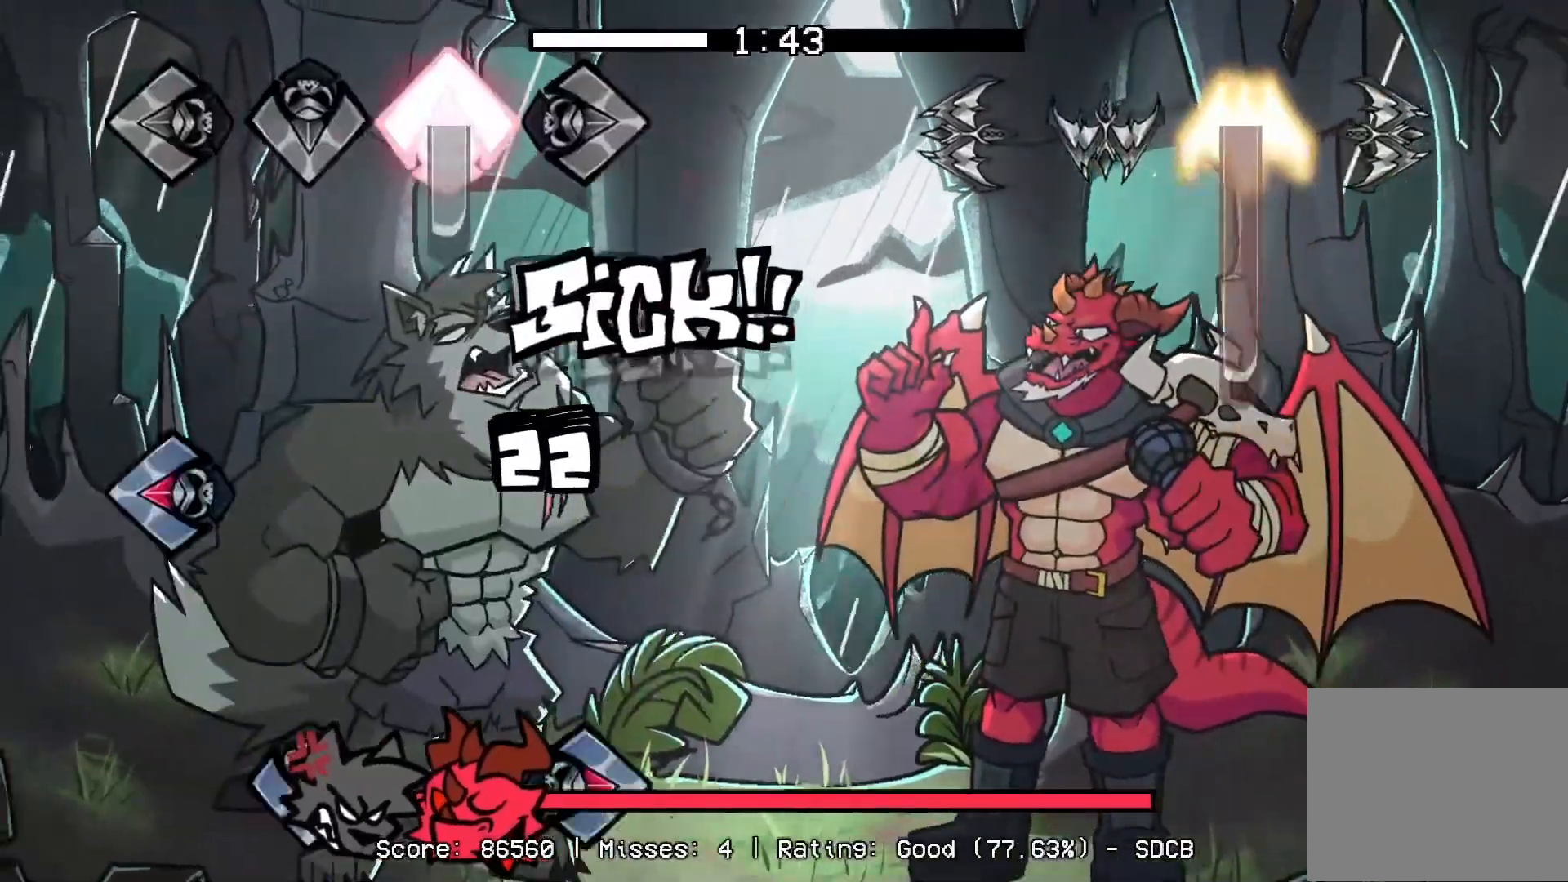
{"buttons": ["DPAD_UP"], "events": []}
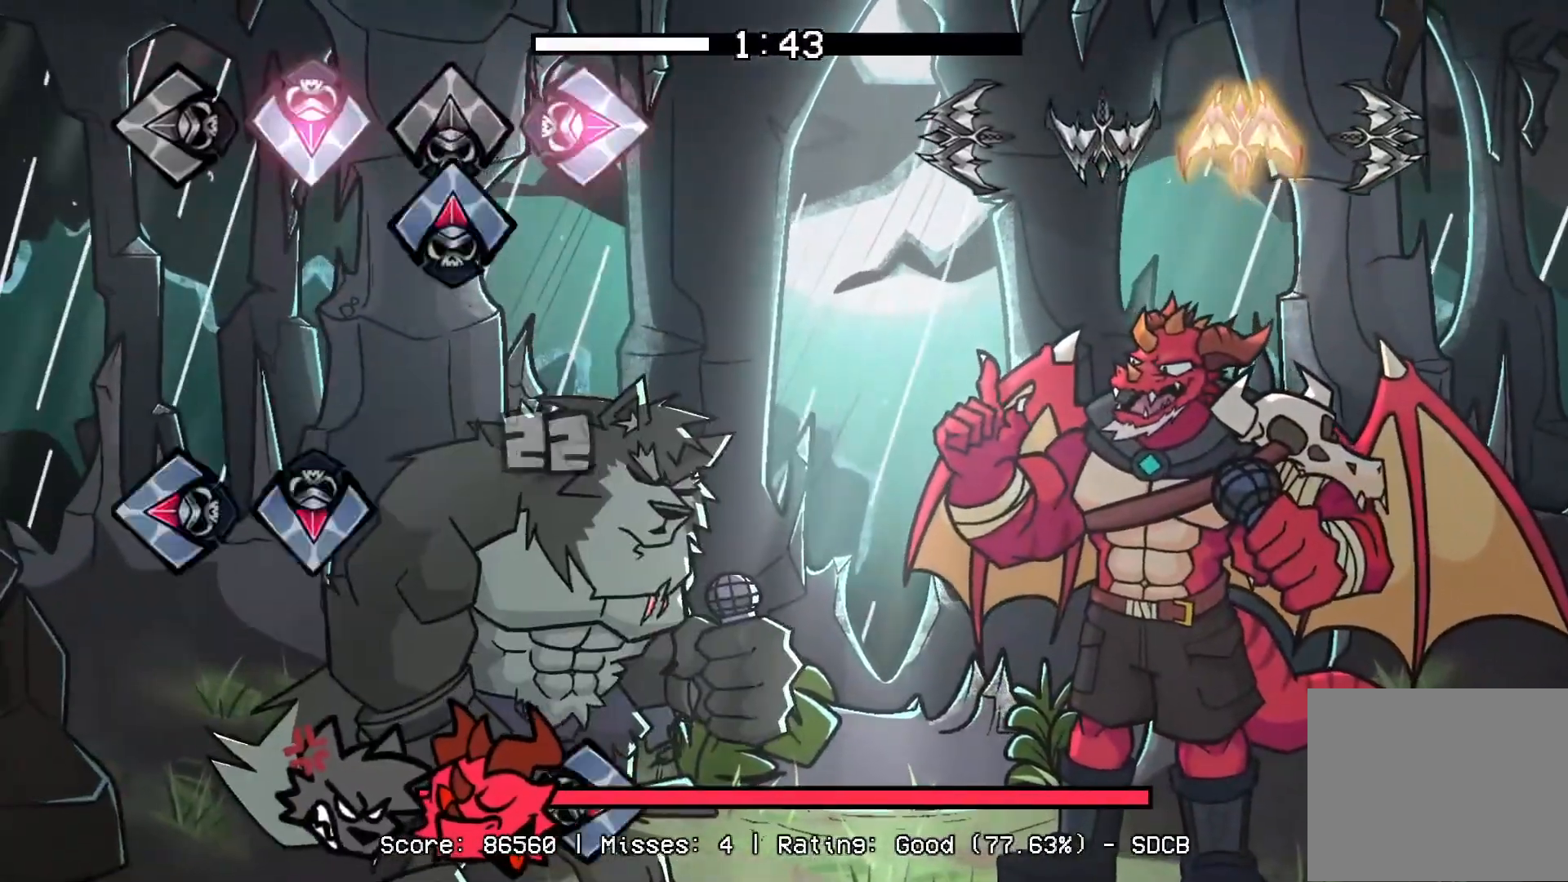
{"buttons": [], "events": [[50, "DPAD_UP", "up"]]}
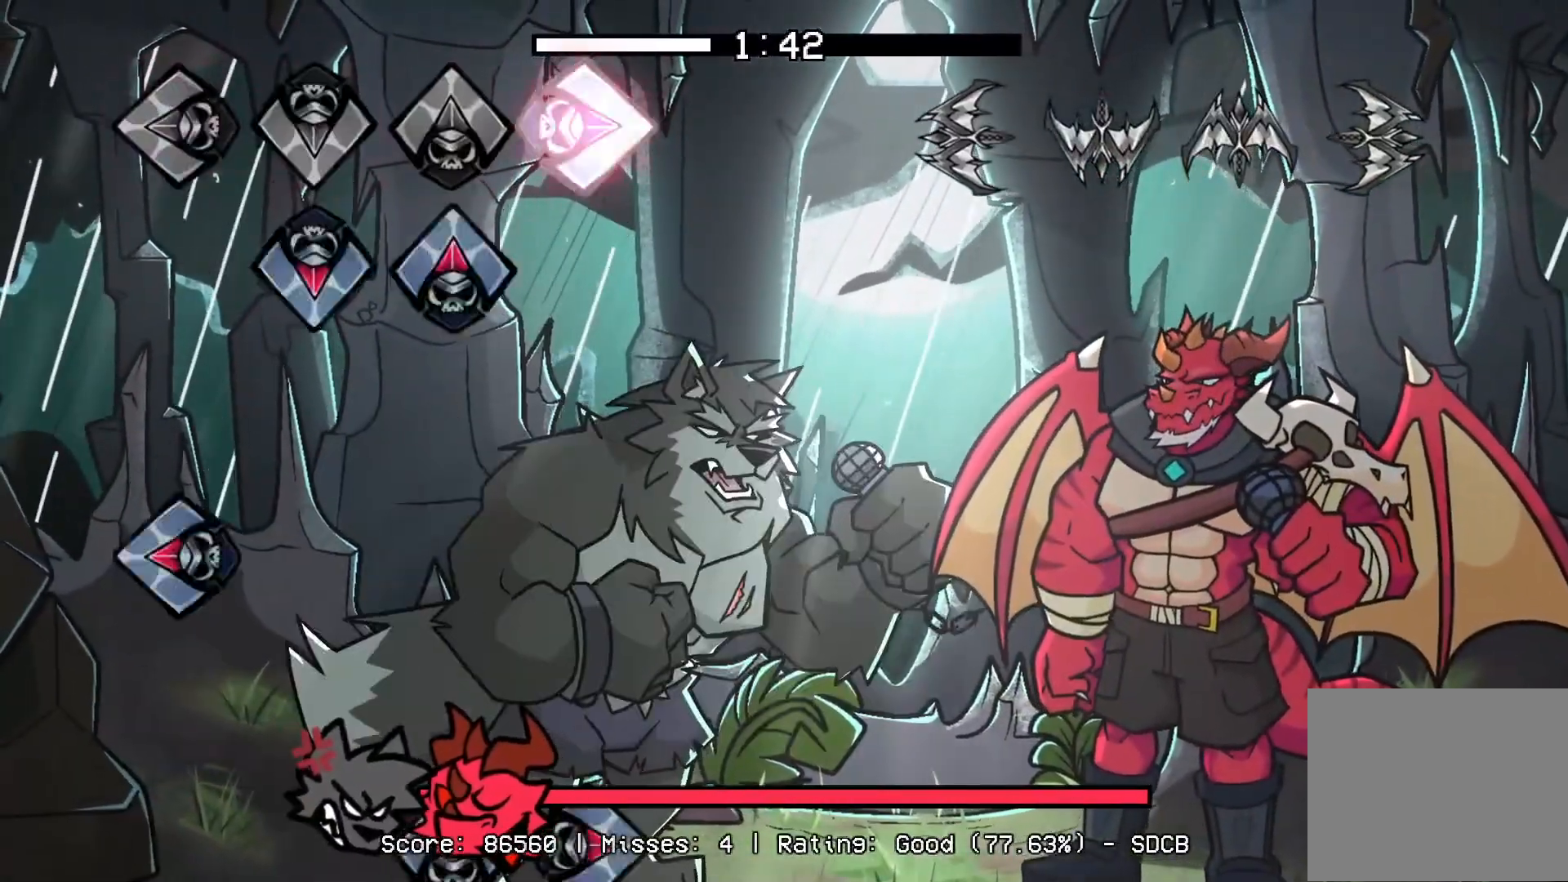
{"buttons": [], "events": []}
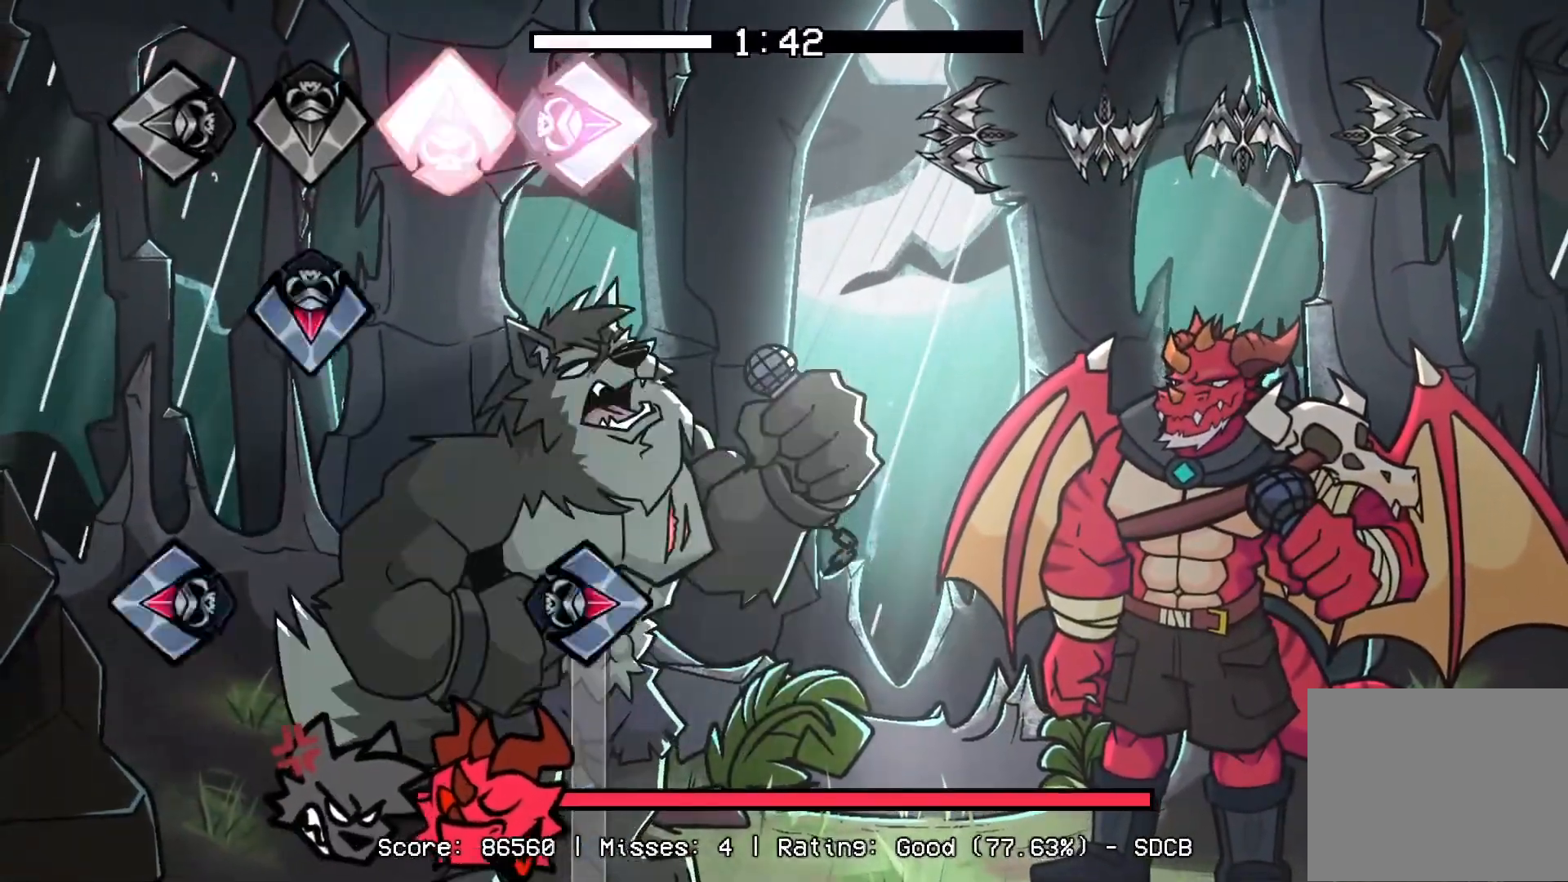
{"buttons": [], "events": []}
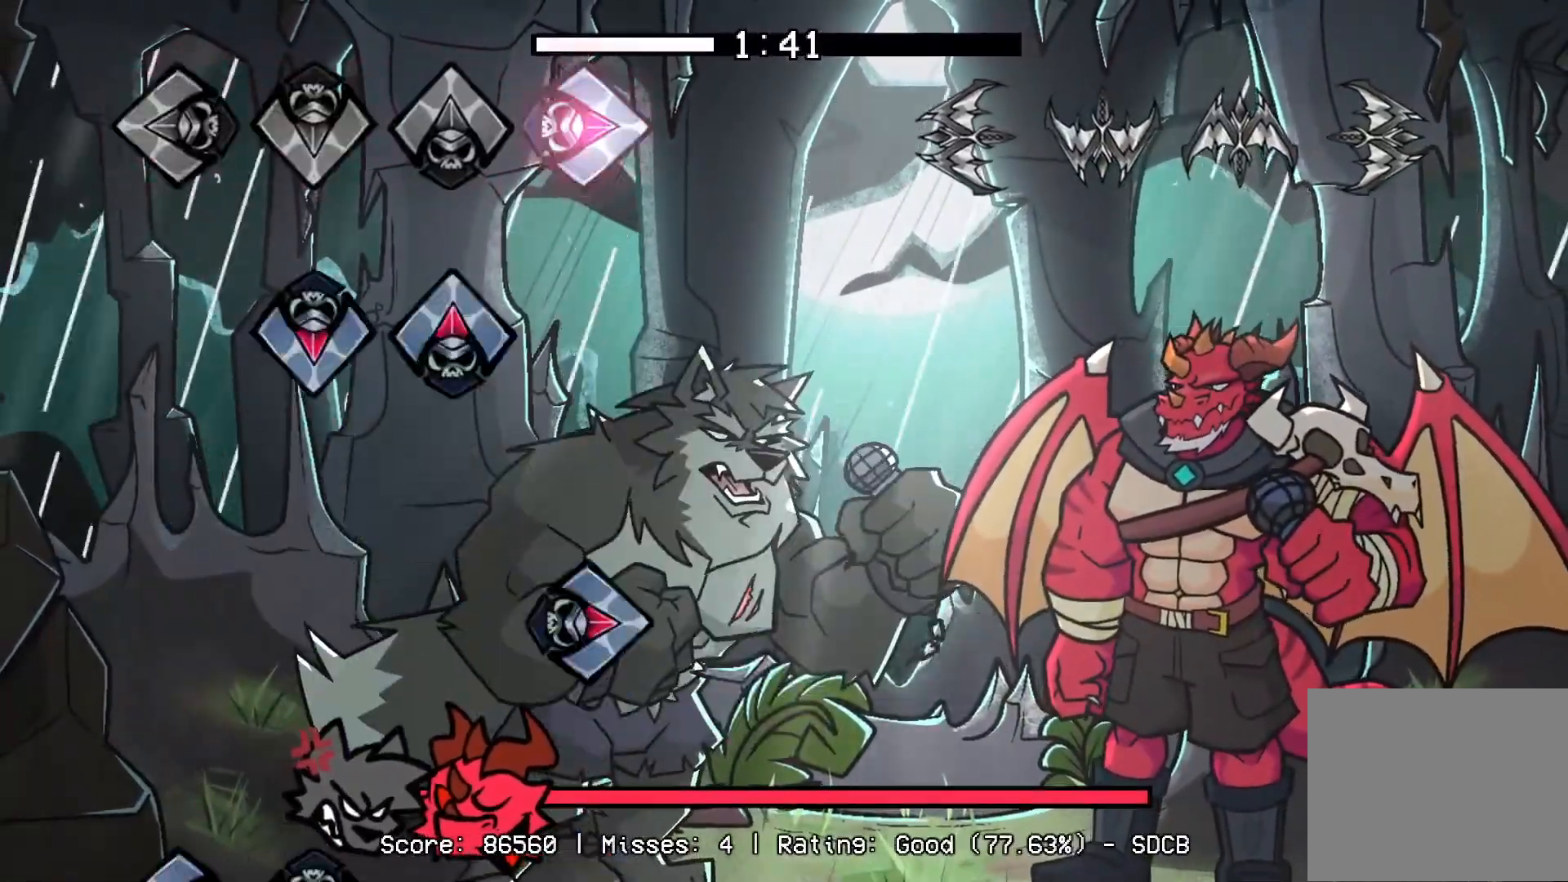
{"buttons": [], "events": []}
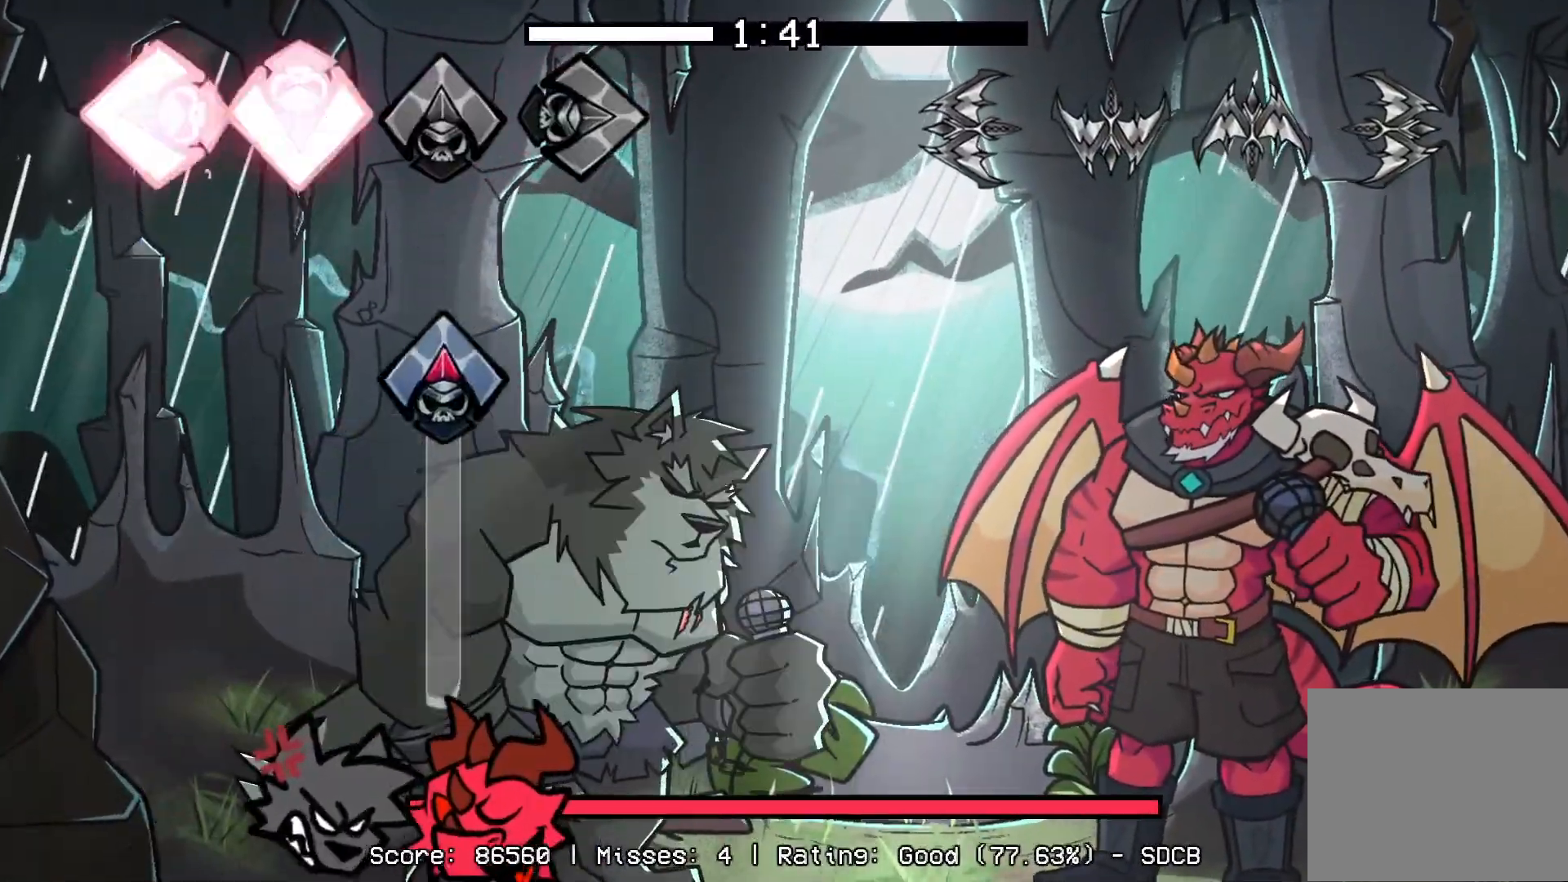
{"buttons": [], "events": []}
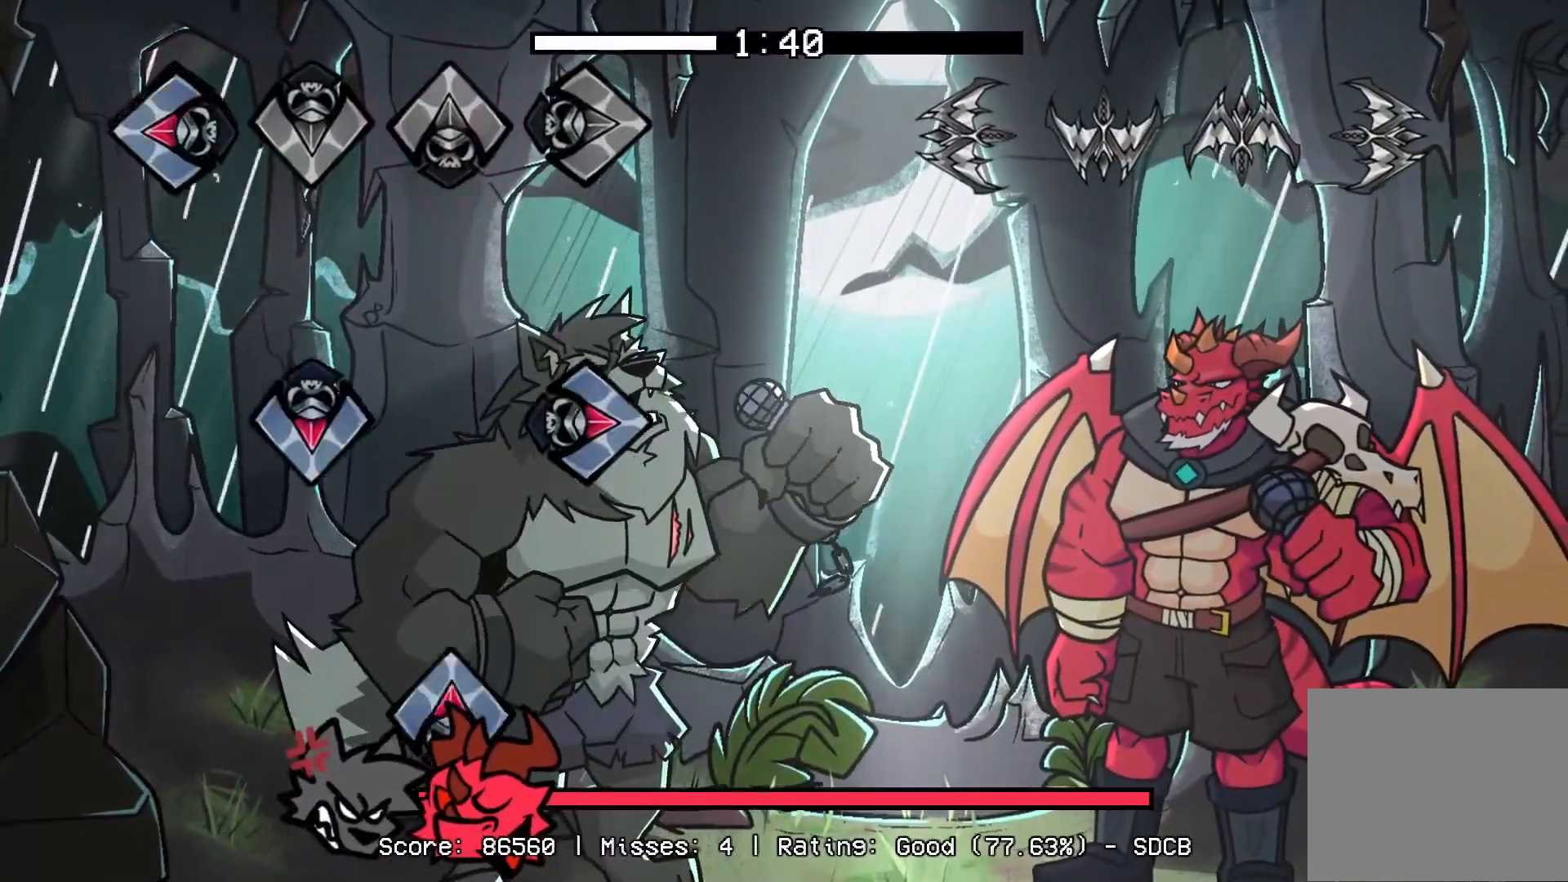
{"buttons": [], "events": []}
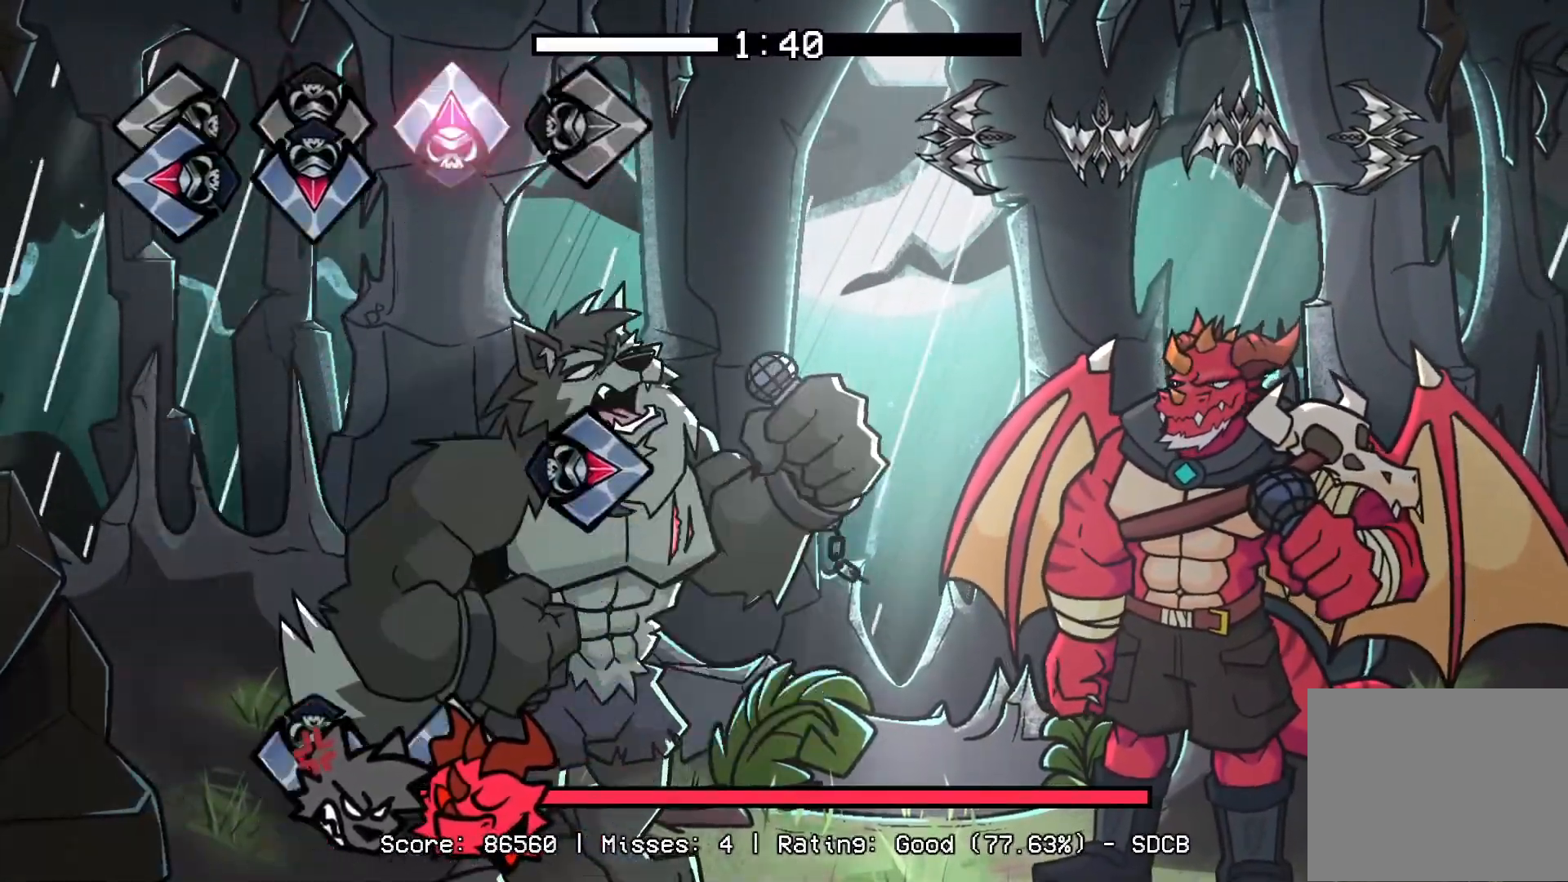
{"buttons": [], "events": []}
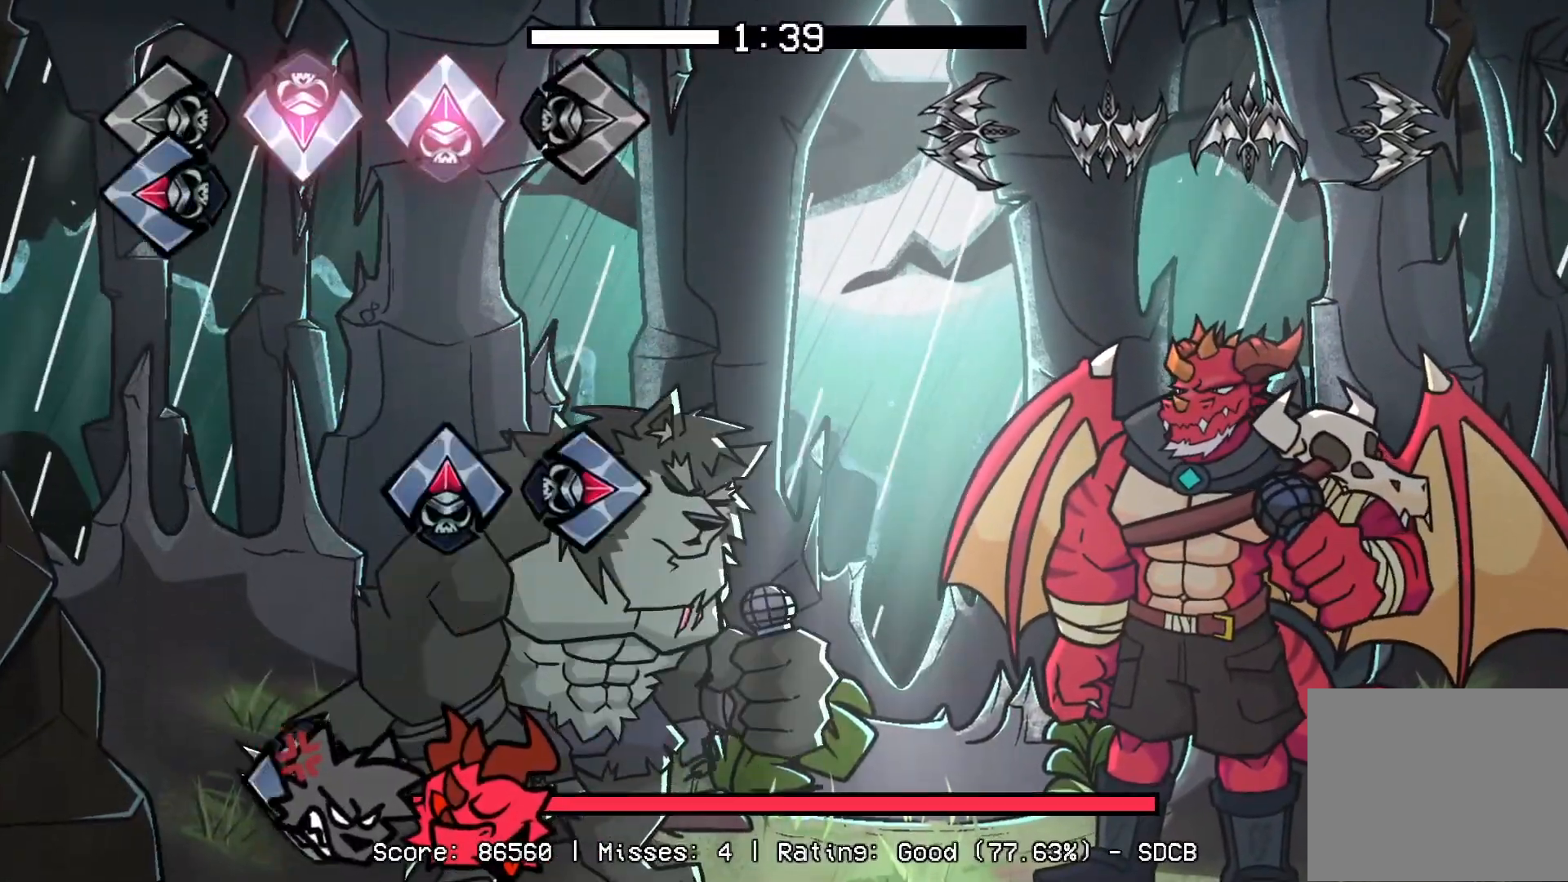
{"buttons": [], "events": []}
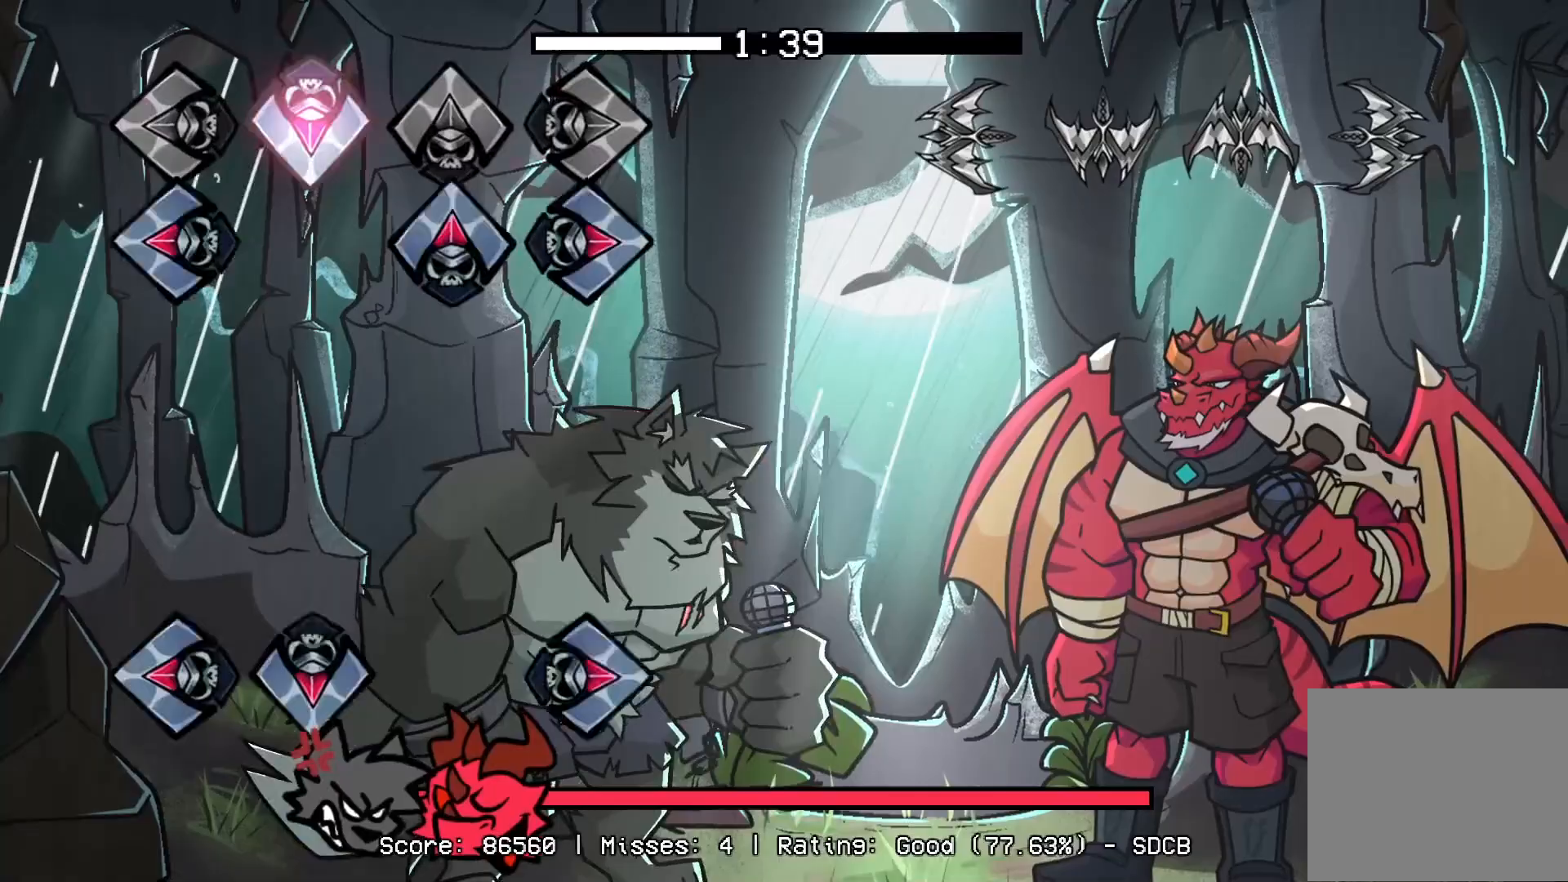
{"buttons": [], "events": []}
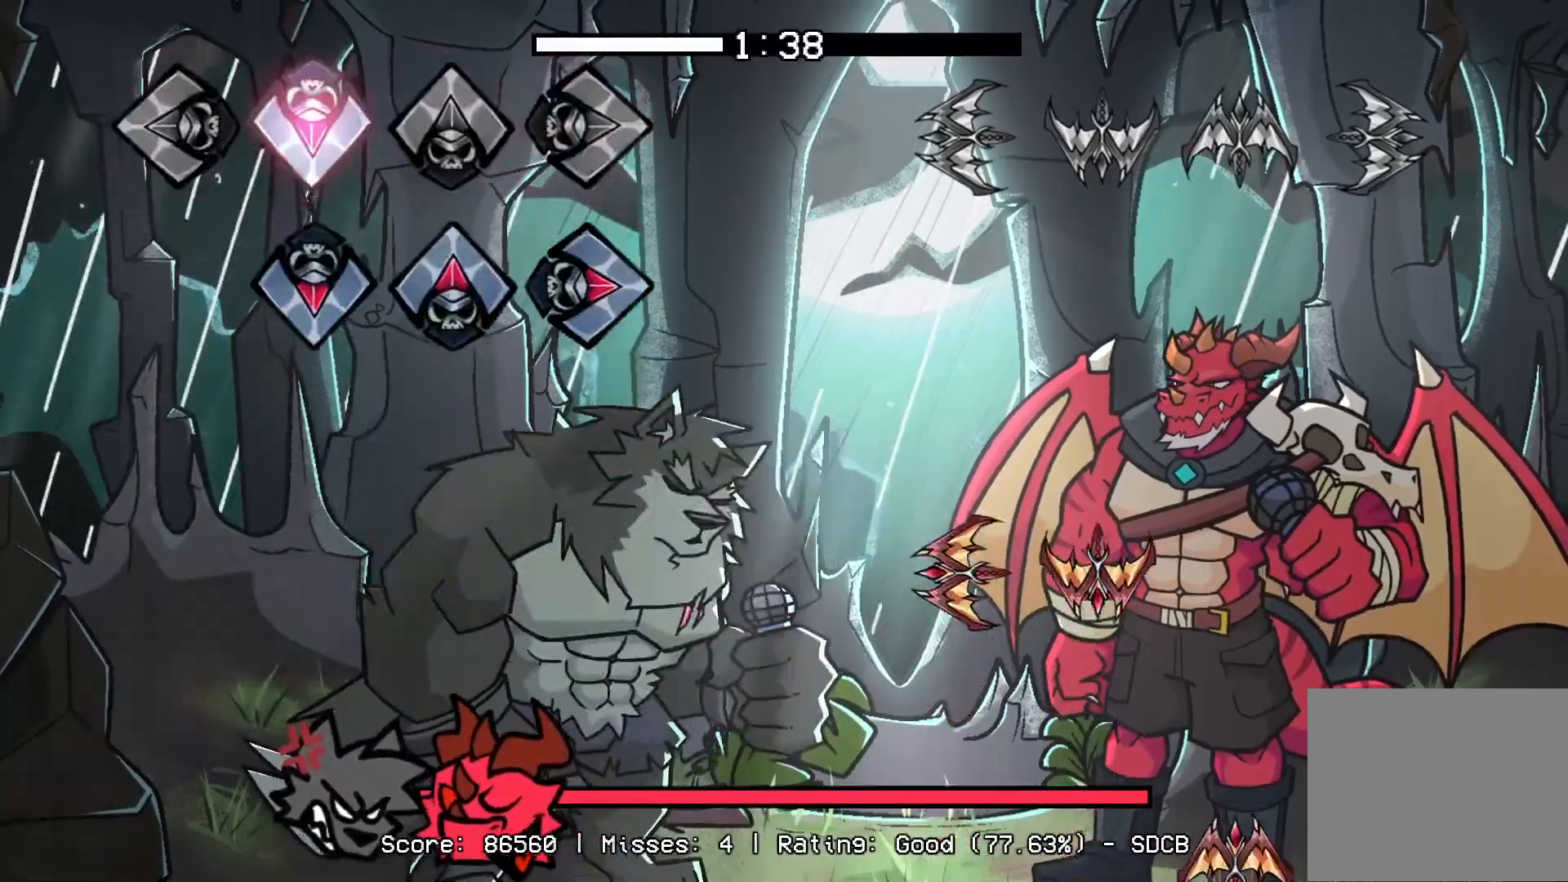
{"buttons": ["DPAD_UP"], "events": [[250, "CROSS", "down"], [250, "L1", "down"], [417, "CROSS", "up"], [450, "DPAD_UP", "down"], [450, "L1", "up"]]}
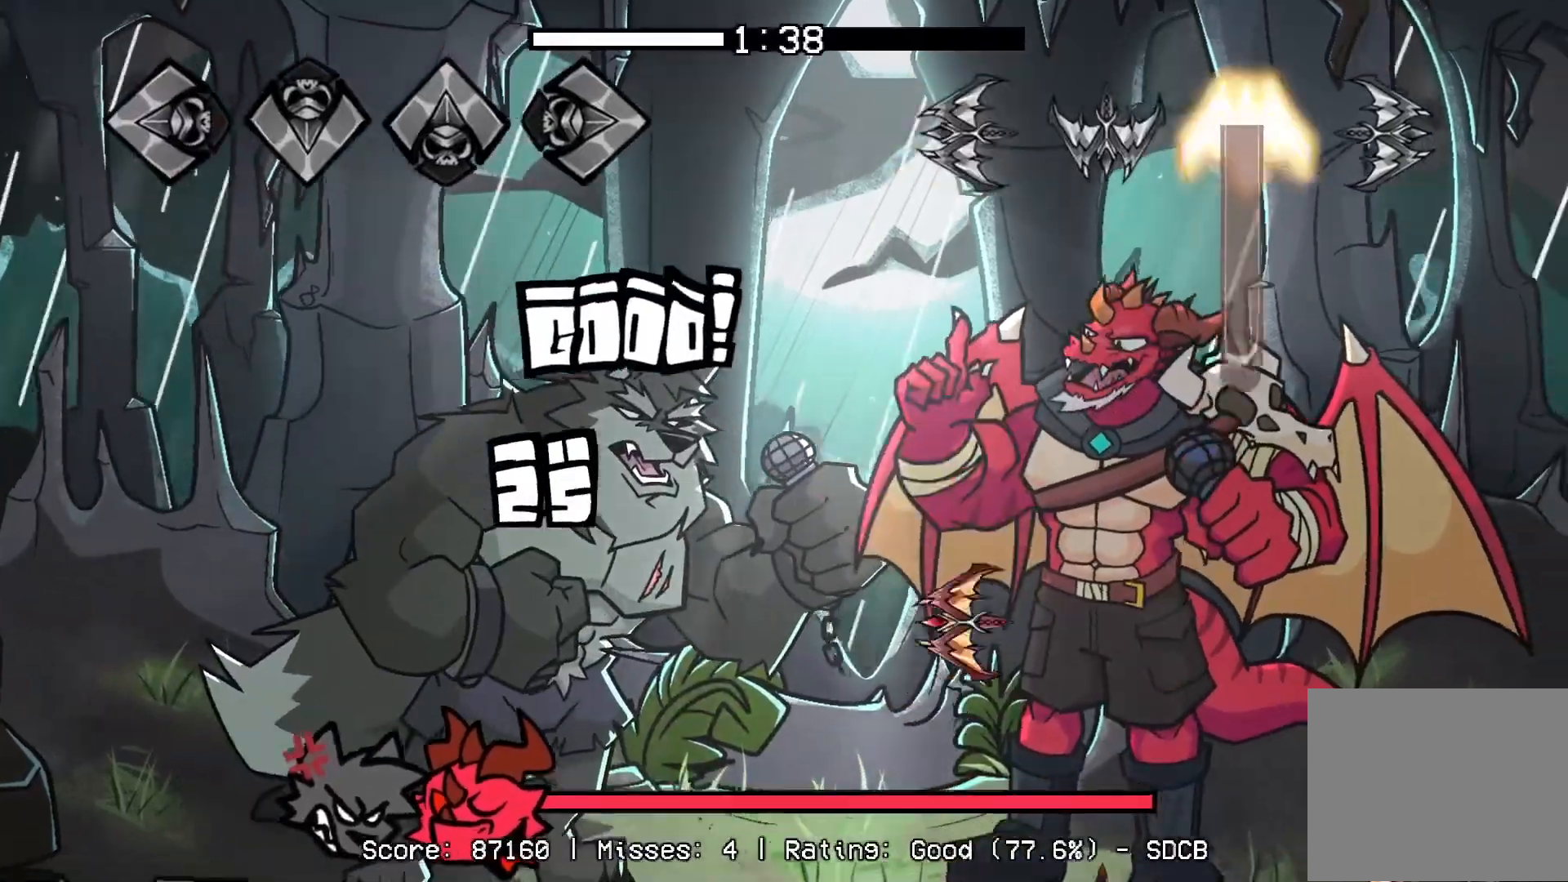
{"buttons": ["L1", "R1"], "events": [[317, "DPAD_UP", "up"], [333, "L1", "down"], [483, "R1", "down"]]}
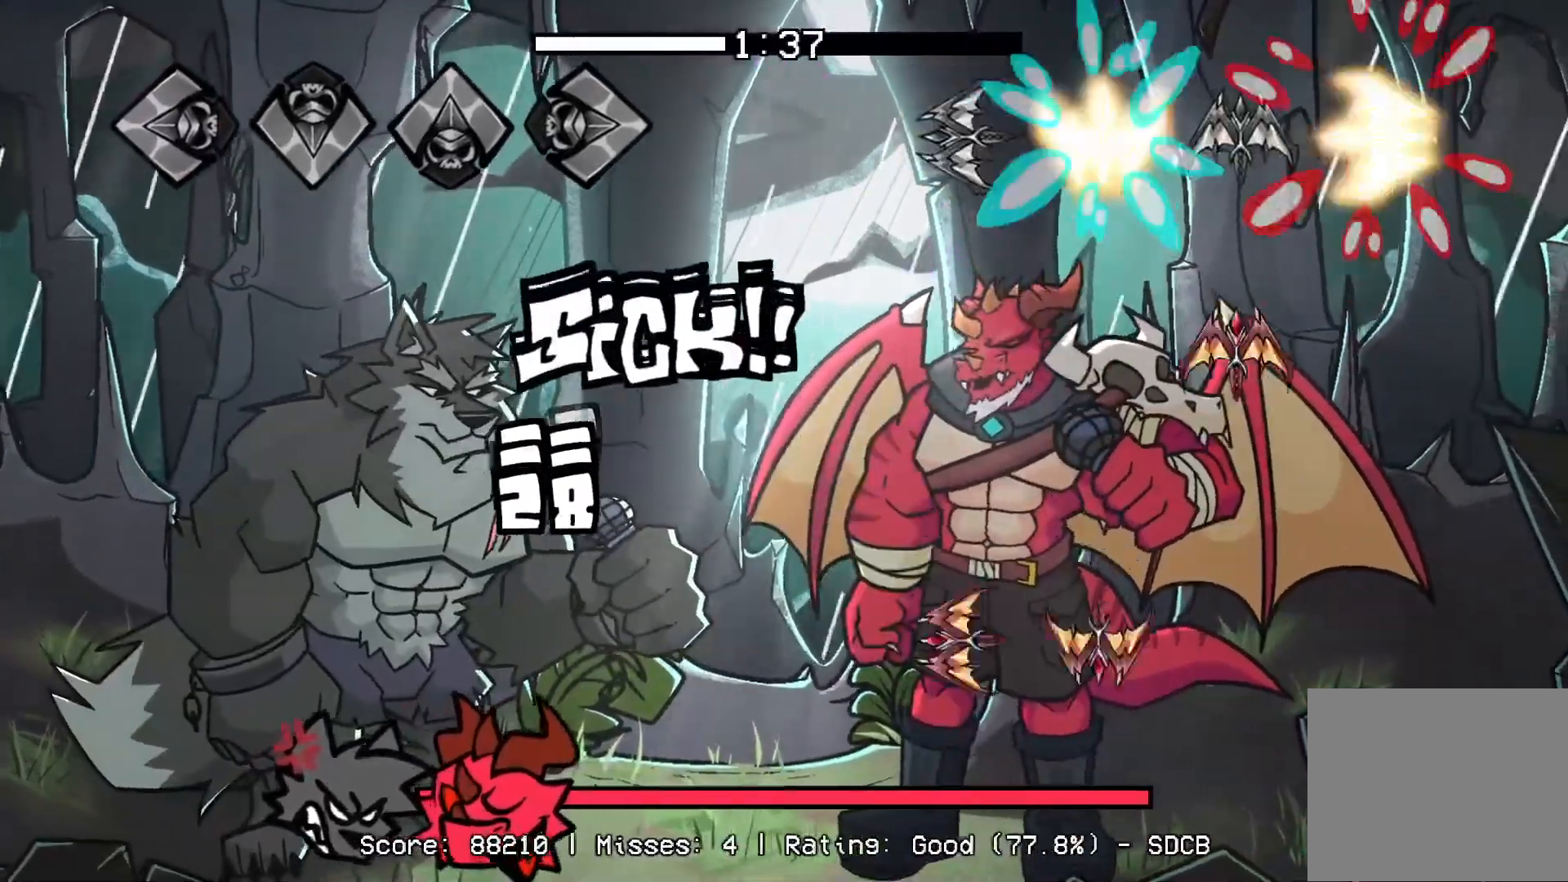
{"buttons": ["CROSS", "R1"], "events": [[17, "CROSS", "down"], [17, "L1", "up"], [133, "R1", "up"], [150, "DPAD_UP", "down"], [167, "CROSS", "up"], [233, "DPAD_UP", "up"], [333, "L1", "down"], [367, "CROSS", "down"], [483, "R1", "down"], [500, "L1", "up"]]}
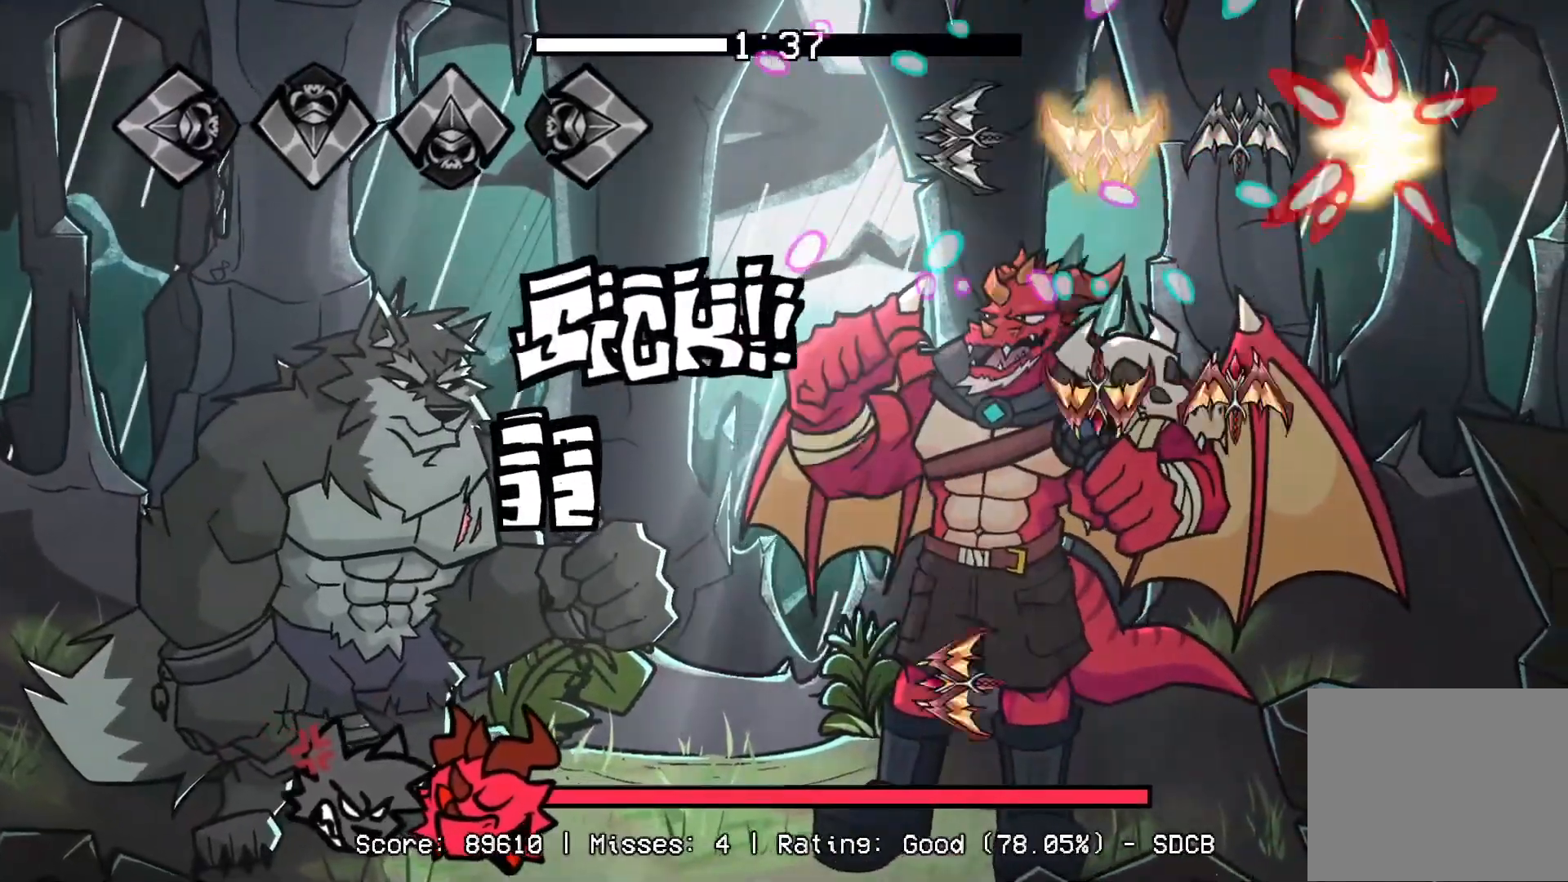
{"buttons": ["L1", "DPAD_UP"], "events": [[17, "CROSS", "up"], [133, "R1", "up"], [167, "DPAD_UP", "down"], [183, "CROSS", "down"], [317, "DPAD_UP", "up"], [367, "CROSS", "up"], [367, "L1", "down"], [483, "DPAD_UP", "down"]]}
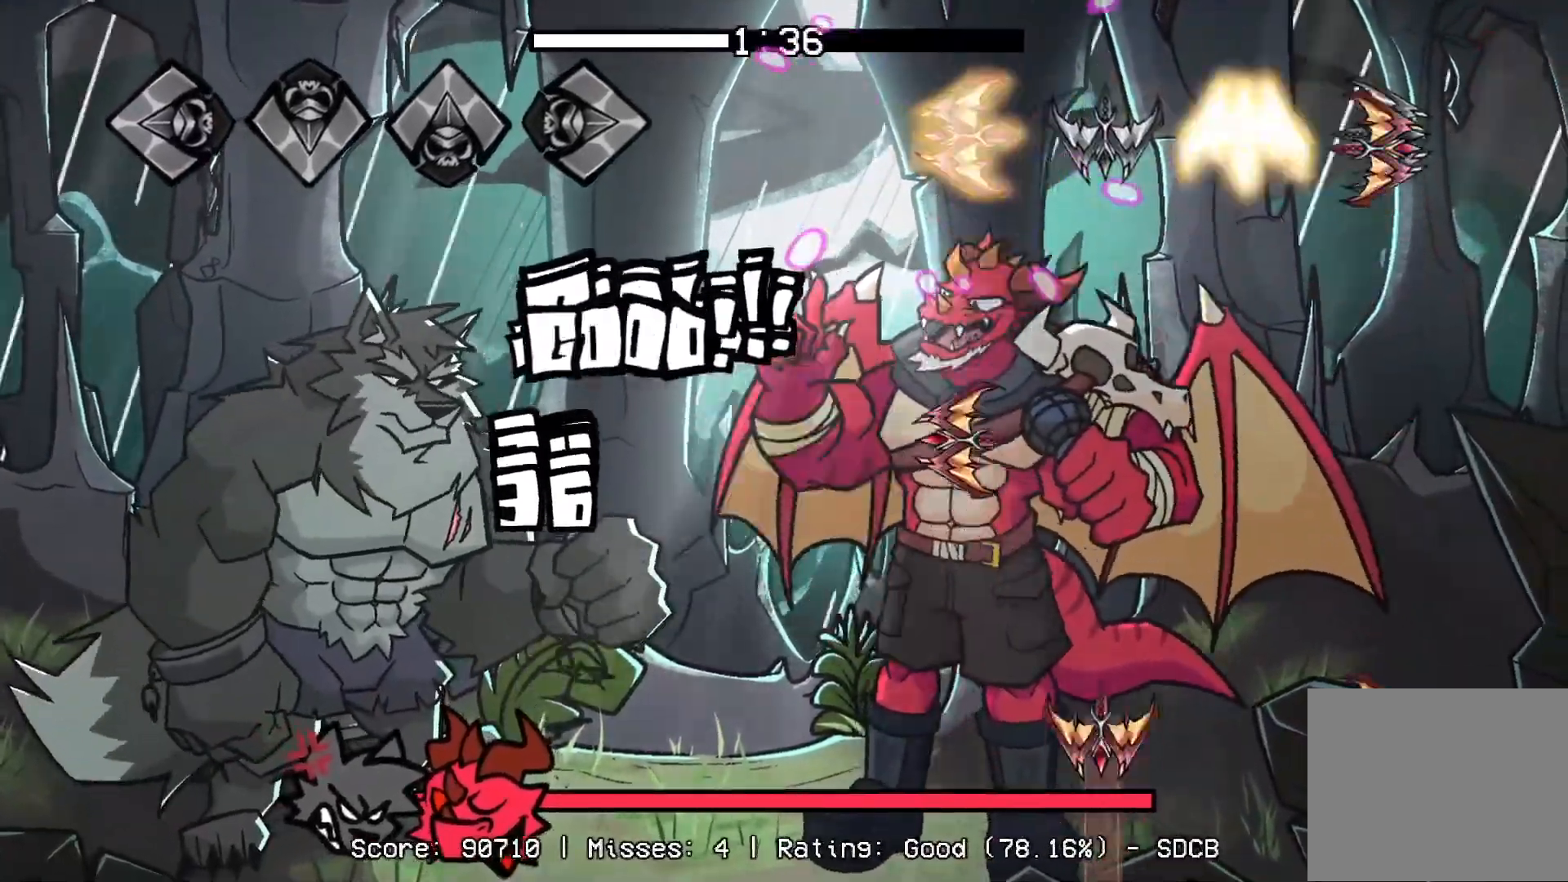
{"buttons": ["CROSS", "R1"], "events": [[50, "L1", "up"], [50, "R1", "down"], [117, "DPAD_UP", "up"], [200, "R1", "up"], [233, "L1", "down"], [383, "CROSS", "down"], [383, "L1", "up"], [383, "R1", "down"]]}
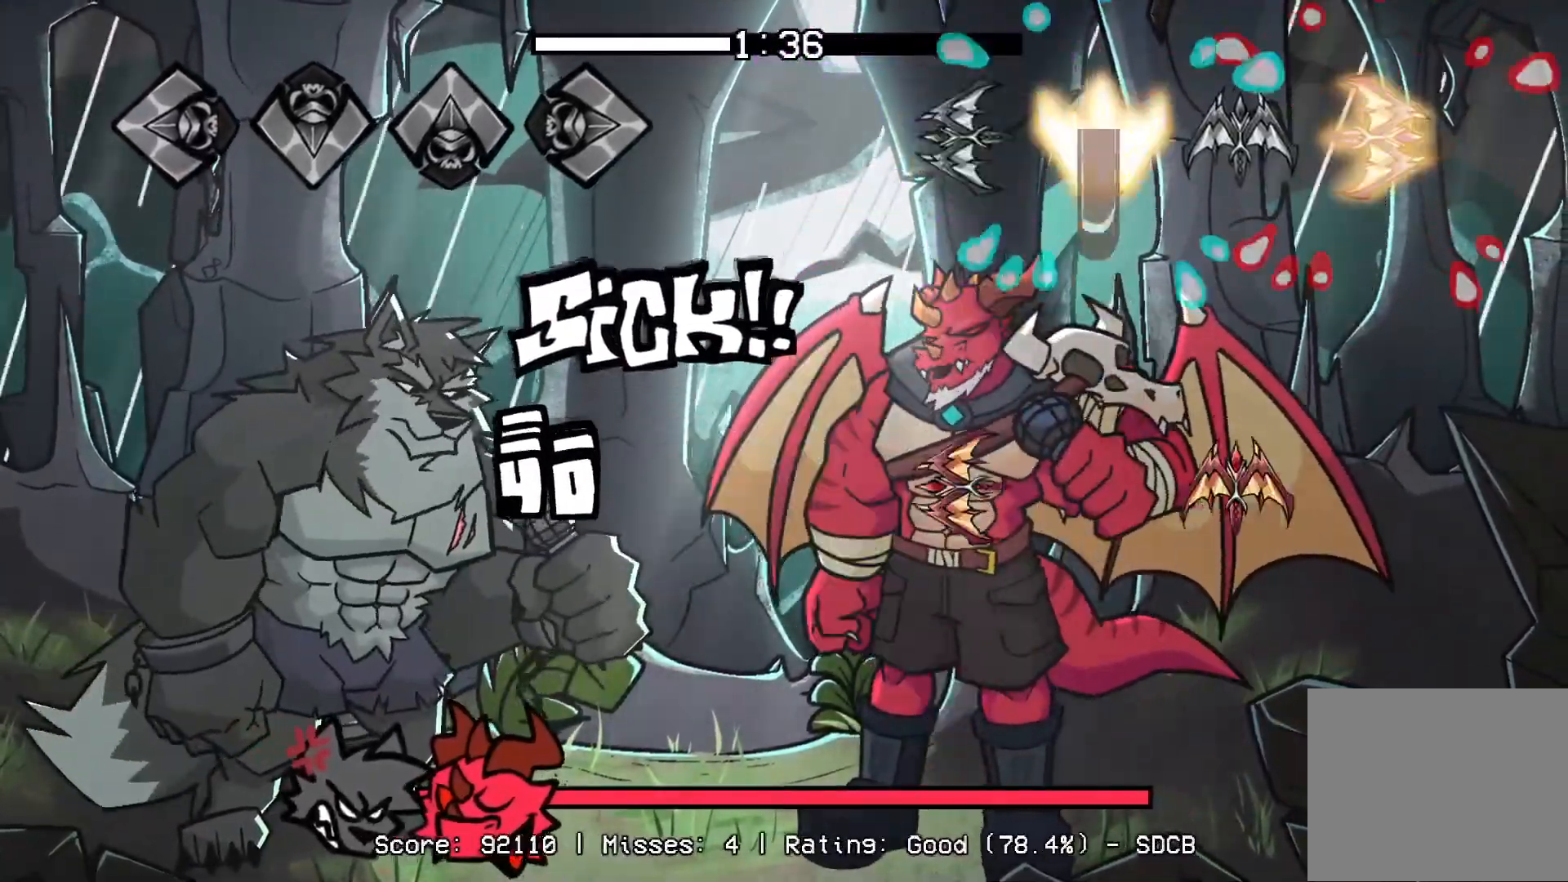
{"buttons": ["R1"], "events": [[200, "R1", "up"], [217, "CROSS", "up"], [217, "DPAD_UP", "down"], [233, "L1", "down"], [367, "DPAD_UP", "up"], [383, "L1", "up"], [383, "R1", "down"]]}
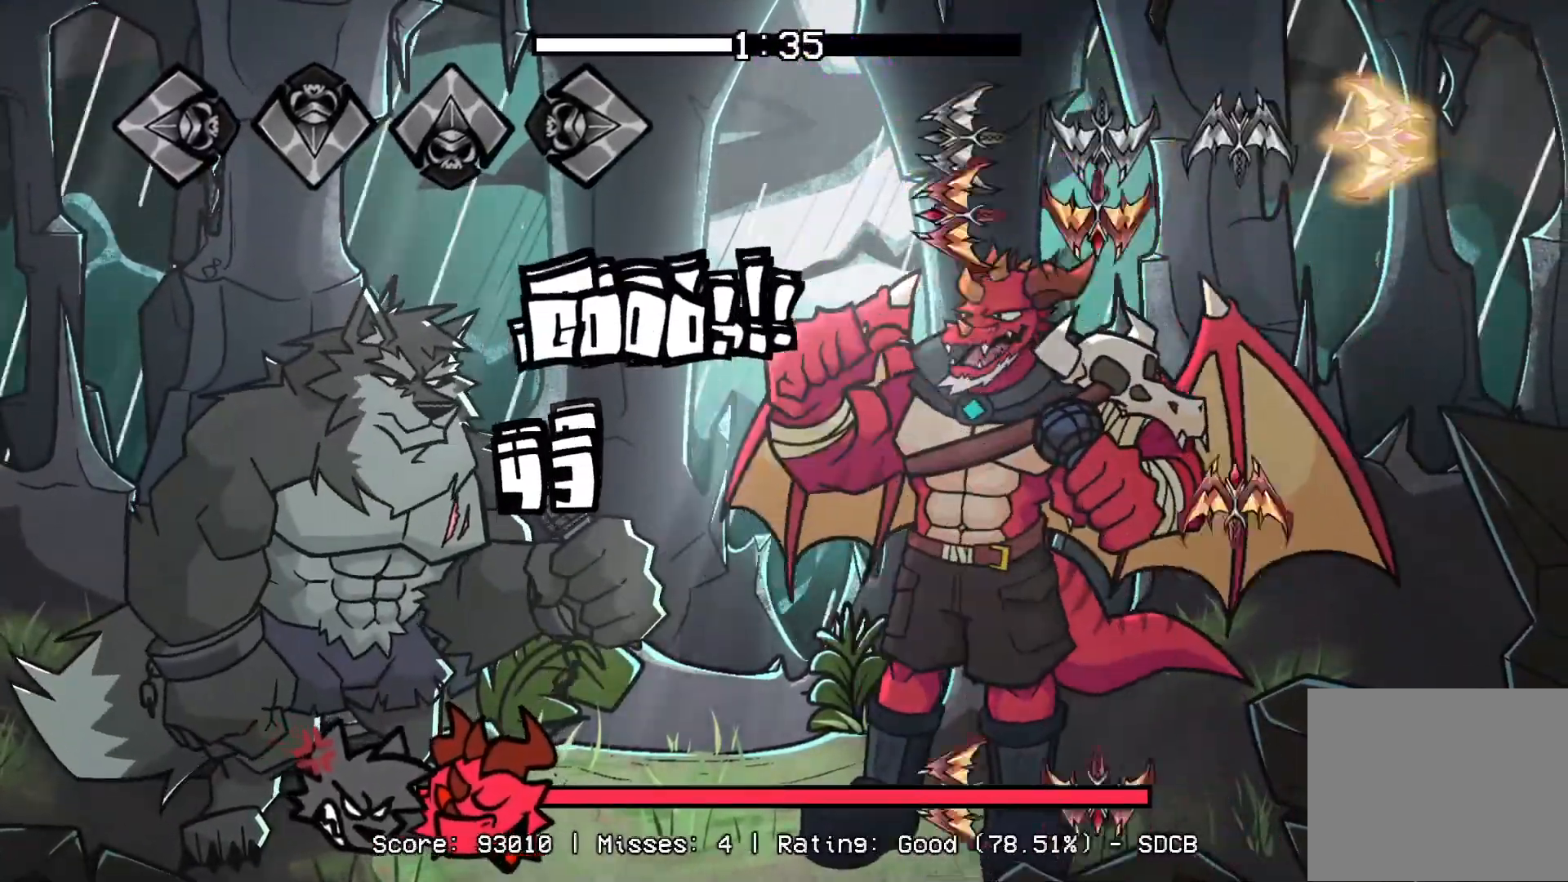
{"buttons": ["CROSS", "L1"], "events": [[17, "CROSS", "down"], [33, "R1", "up"], [100, "L1", "down"], [183, "CROSS", "up"], [250, "DPAD_UP", "down"], [300, "L1", "up"], [333, "DPAD_UP", "up"], [450, "L1", "down"], [500, "CROSS", "down"]]}
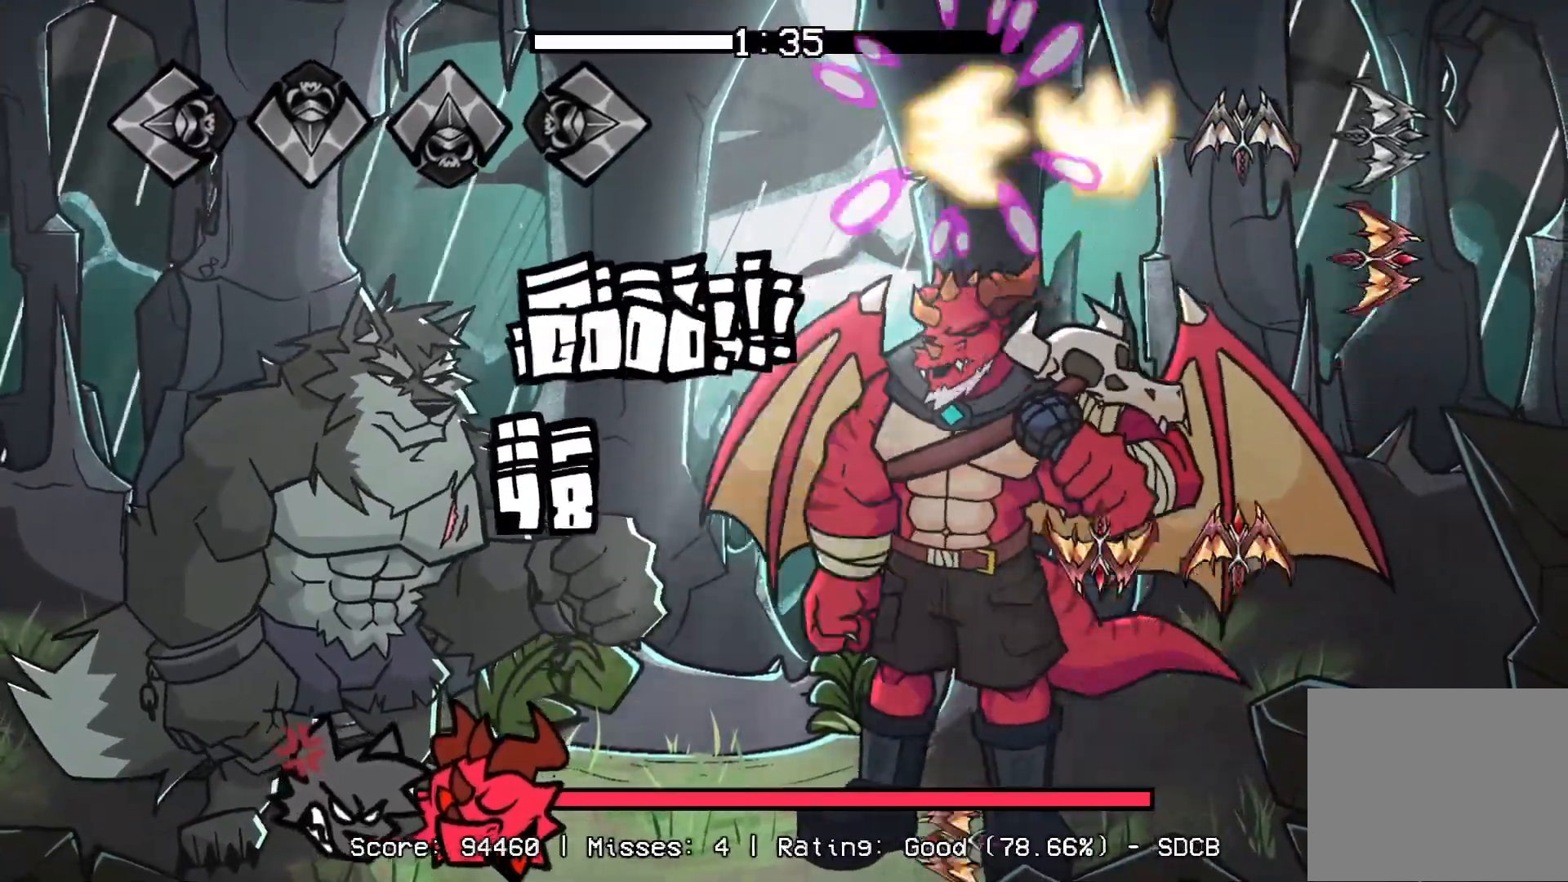
{"buttons": ["L1"], "events": [[83, "L1", "up"], [83, "R1", "down"], [150, "CROSS", "up"], [250, "L1", "down"], [250, "R1", "up"], [267, "DPAD_UP", "down"], [317, "CROSS", "down"], [350, "DPAD_UP", "up"], [350, "L1", "up"], [450, "L1", "down"], [467, "CROSS", "up"]]}
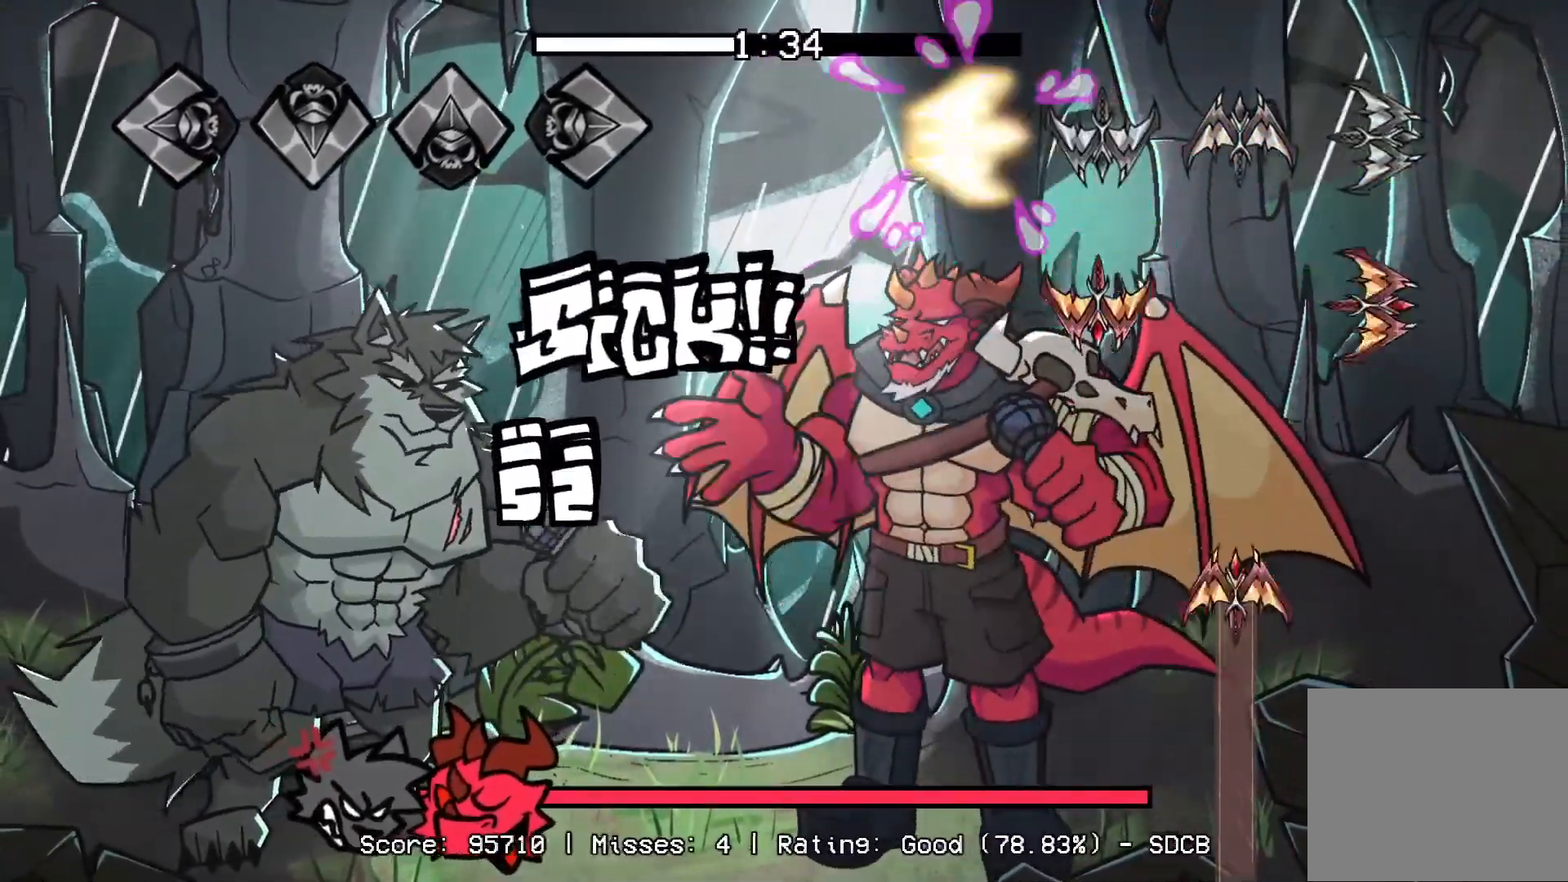
{"buttons": ["DPAD_UP"], "events": [[67, "L1", "up"], [133, "CROSS", "down"], [150, "R1", "down"], [250, "DPAD_UP", "down"], [283, "CROSS", "up"], [300, "R1", "up"]]}
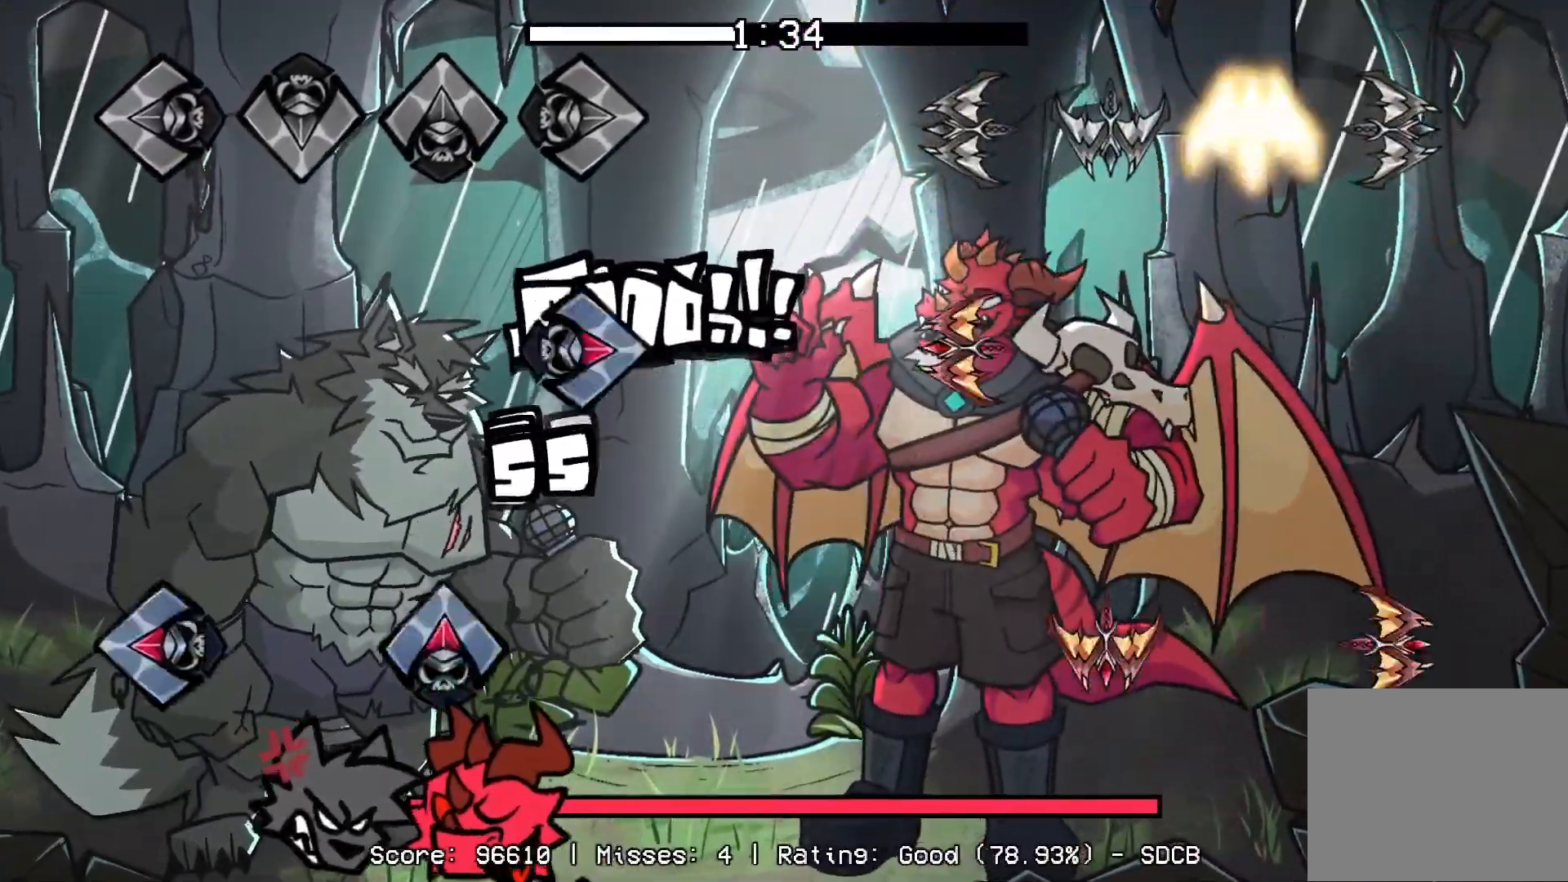
{"buttons": ["L1"], "events": [[167, "DPAD_UP", "up"], [183, "L1", "down"], [283, "CROSS", "down"], [283, "R1", "down"], [350, "L1", "up"], [450, "CROSS", "up"], [450, "R1", "up"], [500, "L1", "down"]]}